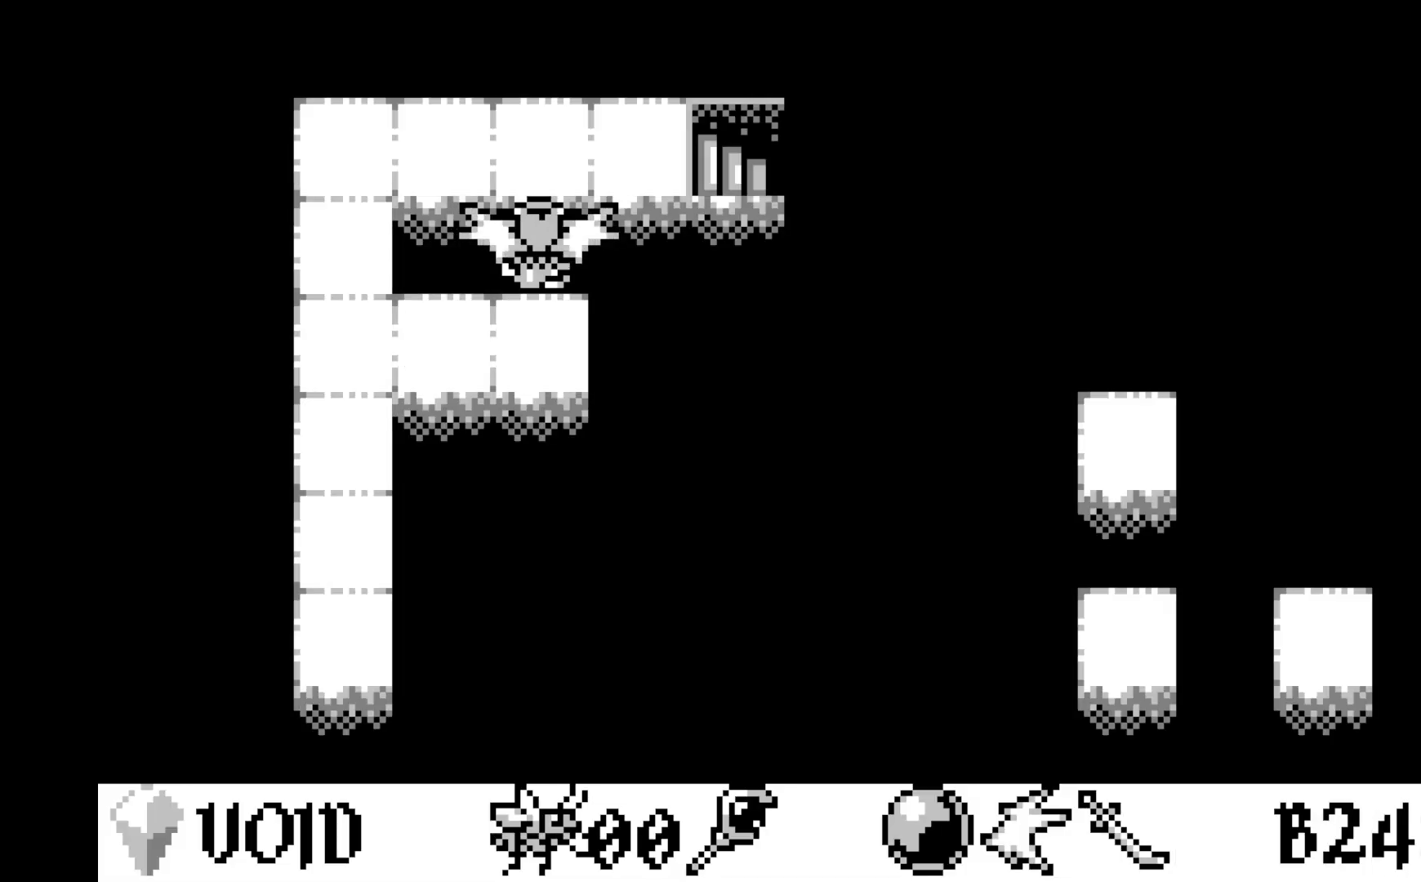
Gameplay with a controller (Xbox layout); each line is a JSON object with the inputs held at the frame after it. "events" lists button and stick changes between this image and that frame as [ms after this image, input, new state], when the widget could be followed in between. Not read: right_stick.
{"buttons": ["DPAD_RIGHT"], "left_stick": "center", "events": [[67, "DPAD_UP", "down"], [150, "DPAD_UP", "up"], [300, "DPAD_RIGHT", "down"], [417, "DPAD_RIGHT", "up"], [500, "DPAD_RIGHT", "down"]]}
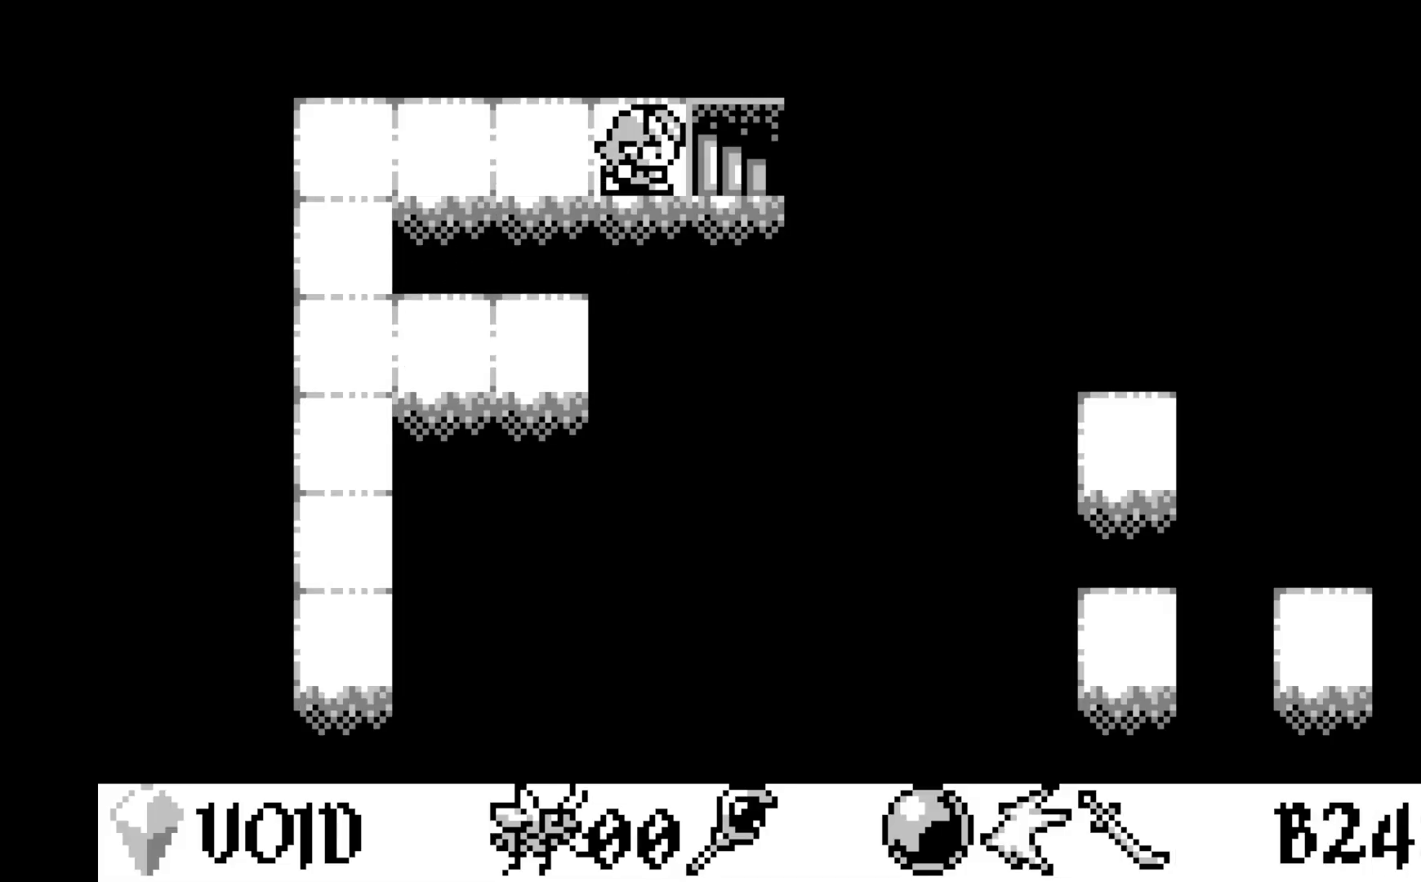
{"buttons": [], "left_stick": "center", "events": [[133, "DPAD_RIGHT", "up"]]}
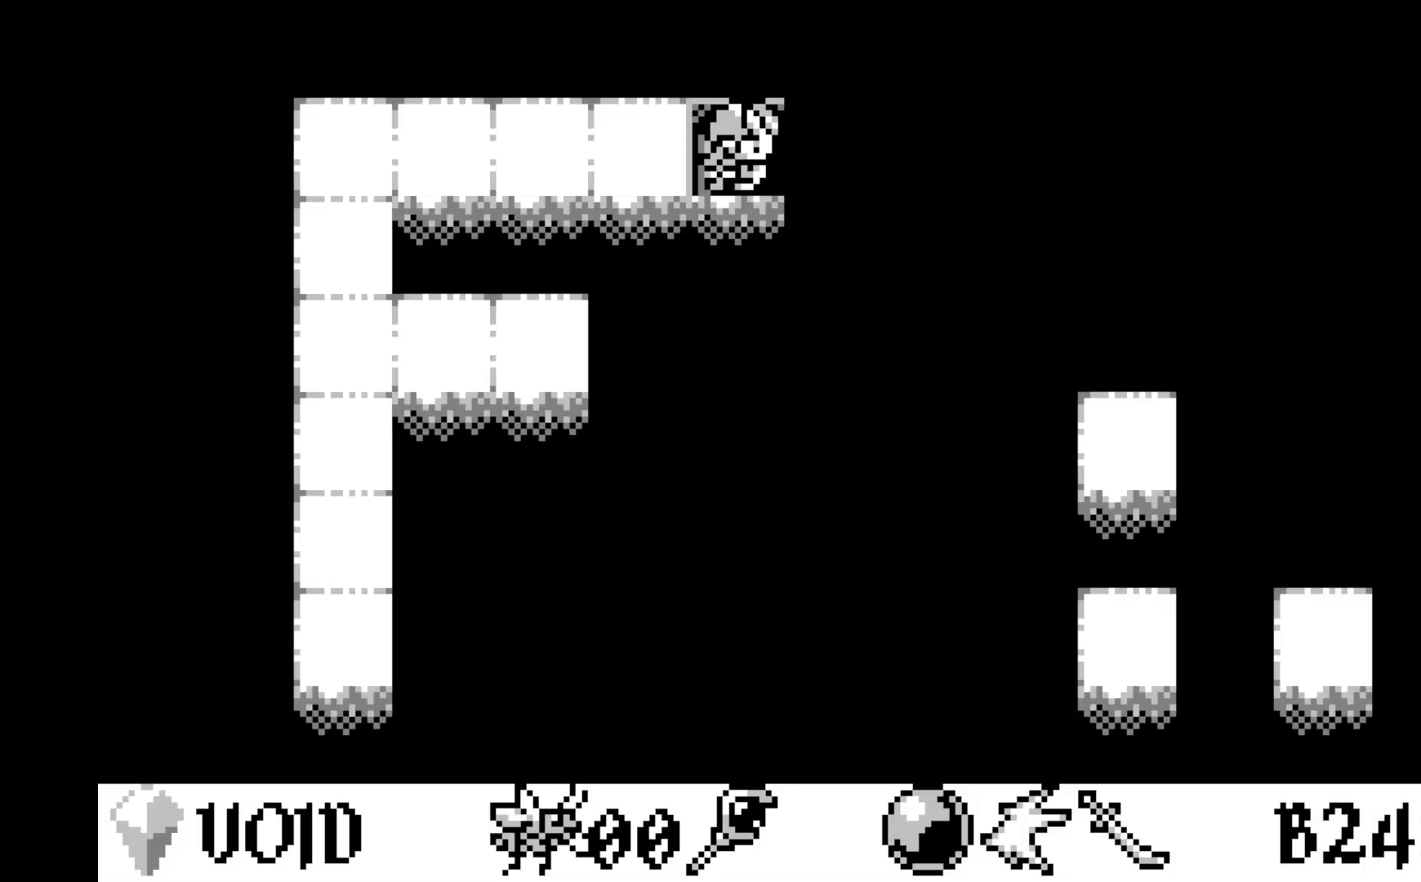
{"buttons": [], "left_stick": "center", "events": []}
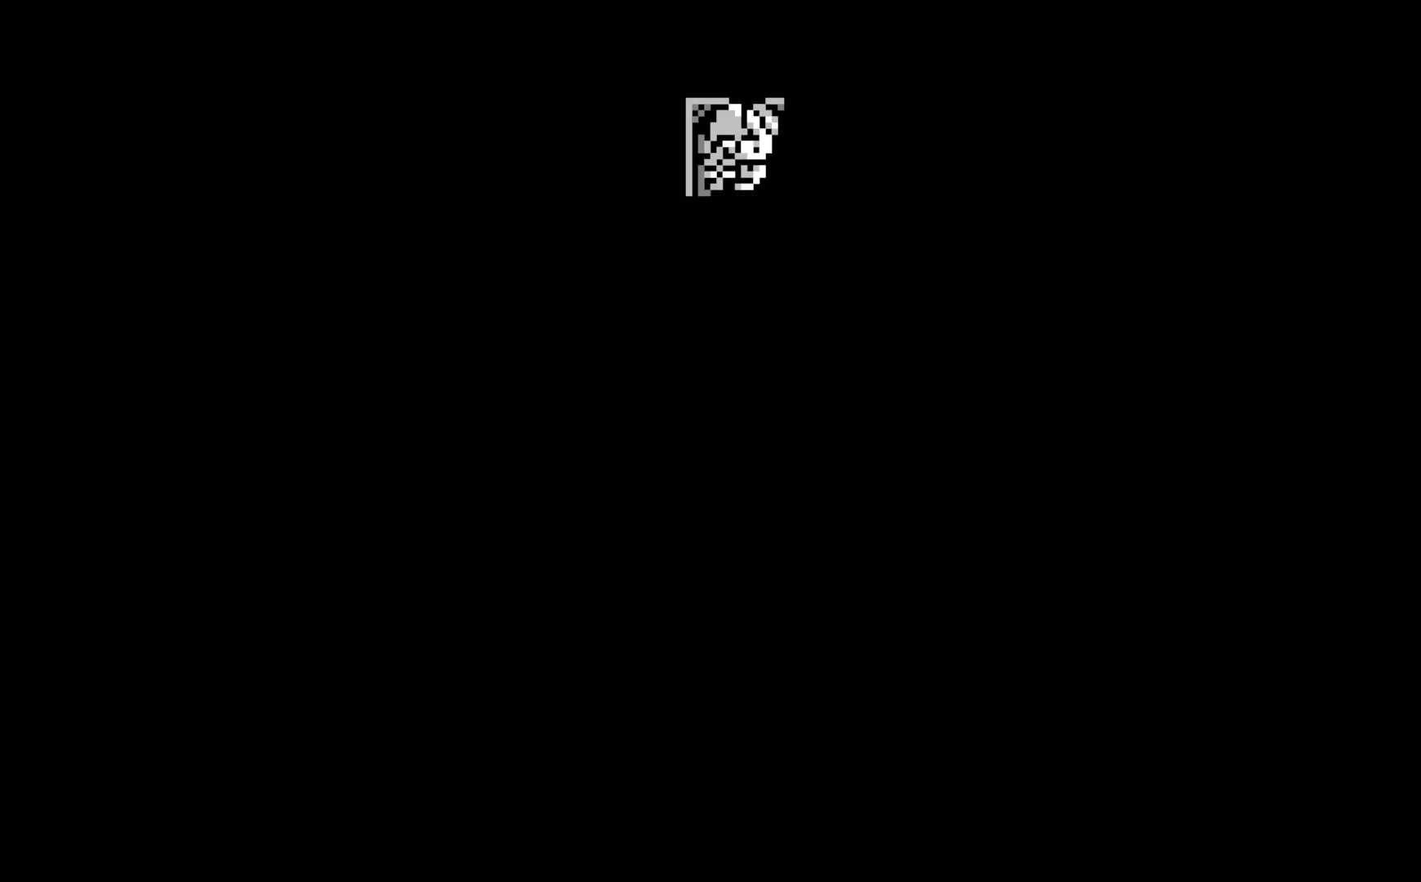
{"buttons": [], "left_stick": "center", "events": []}
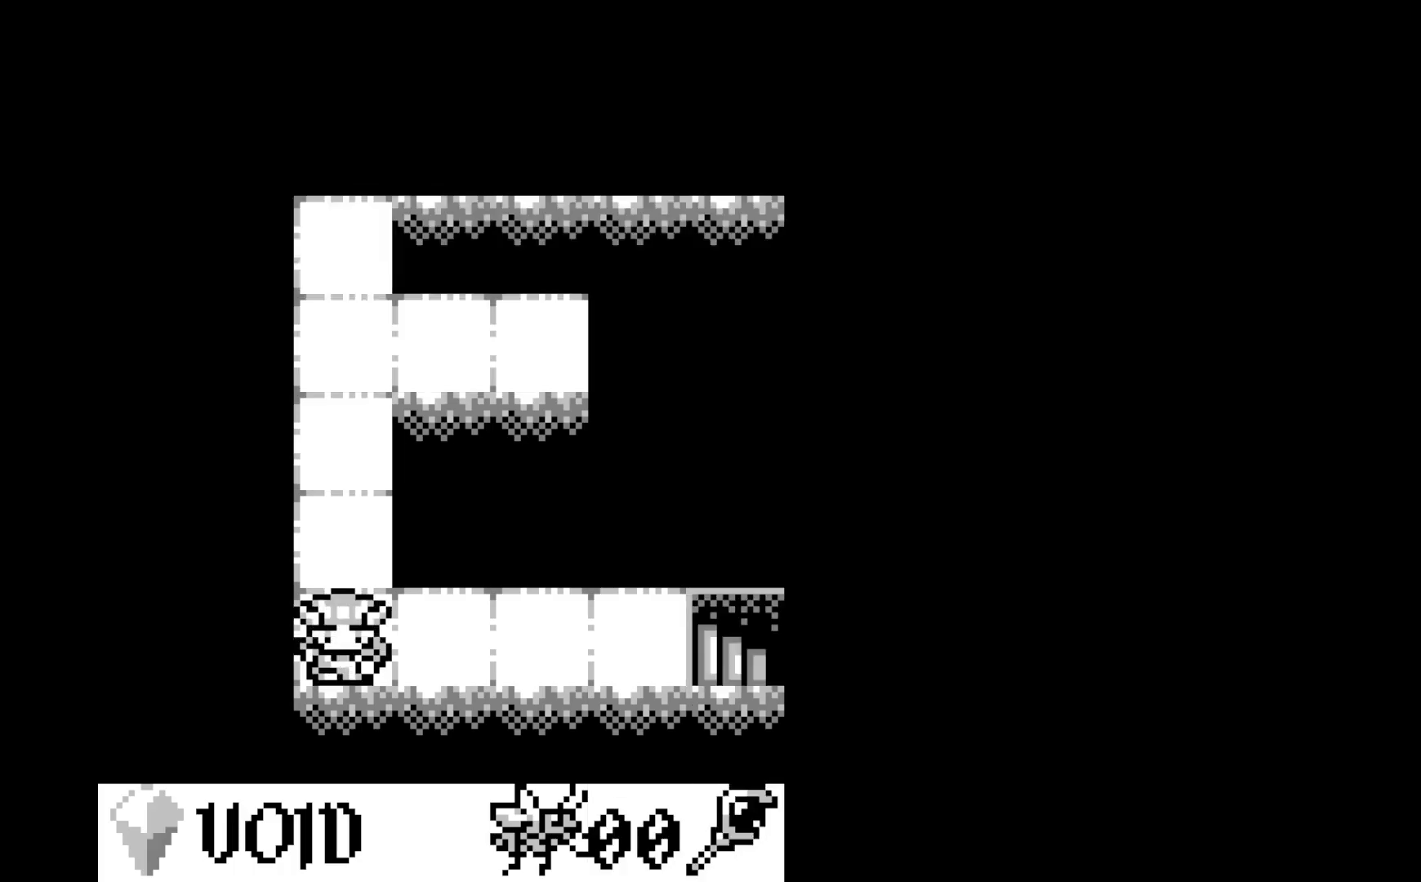
{"buttons": ["DPAD_RIGHT"], "left_stick": "center", "events": [[483, "DPAD_RIGHT", "down"]]}
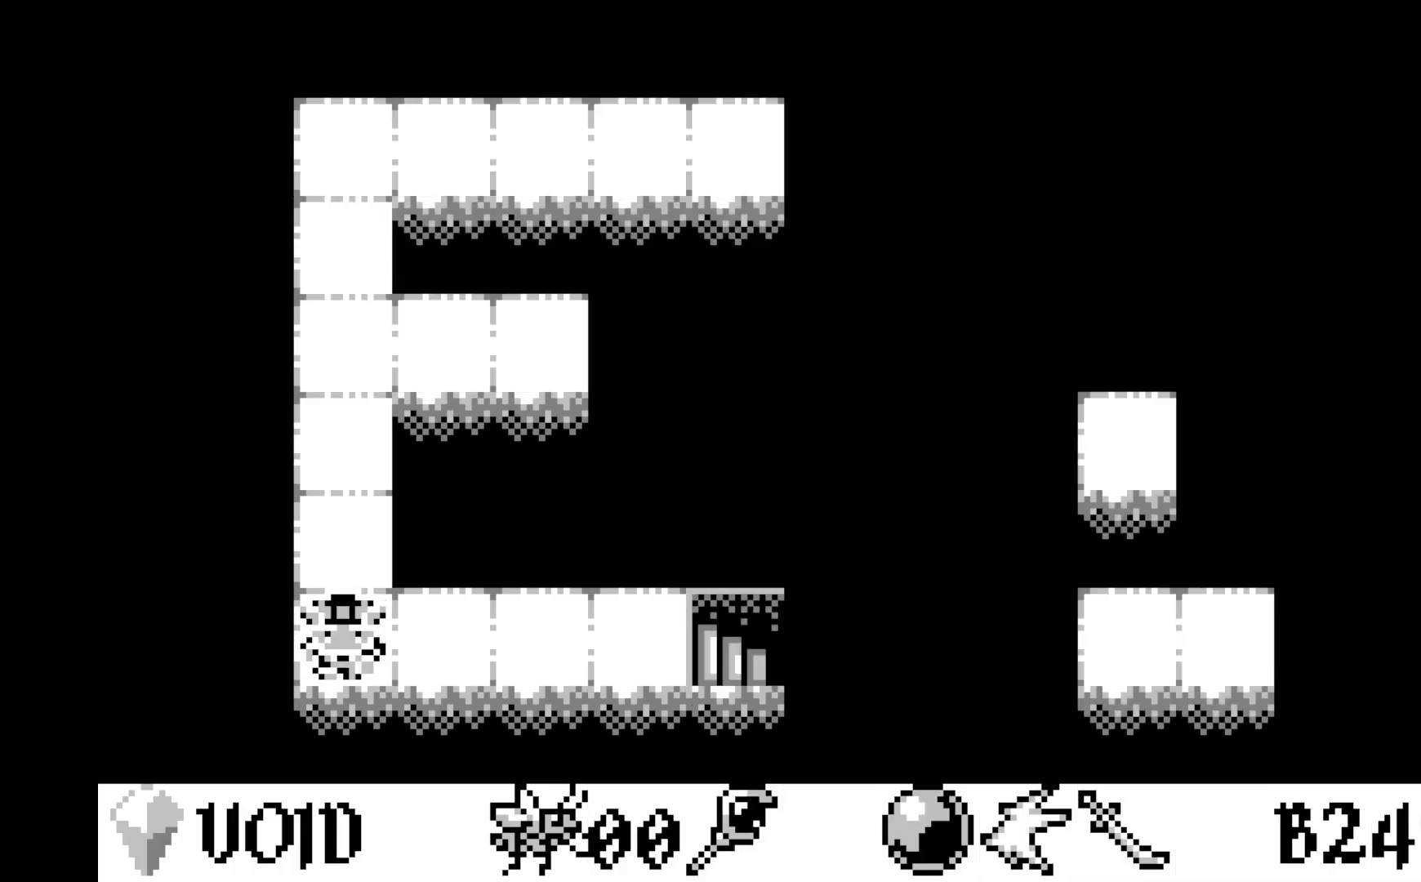
{"buttons": ["DPAD_RIGHT"], "left_stick": "center", "events": [[83, "DPAD_RIGHT", "up"], [150, "DPAD_RIGHT", "down"], [283, "DPAD_RIGHT", "up"], [333, "DPAD_RIGHT", "down"], [433, "DPAD_RIGHT", "up"], [500, "DPAD_RIGHT", "down"]]}
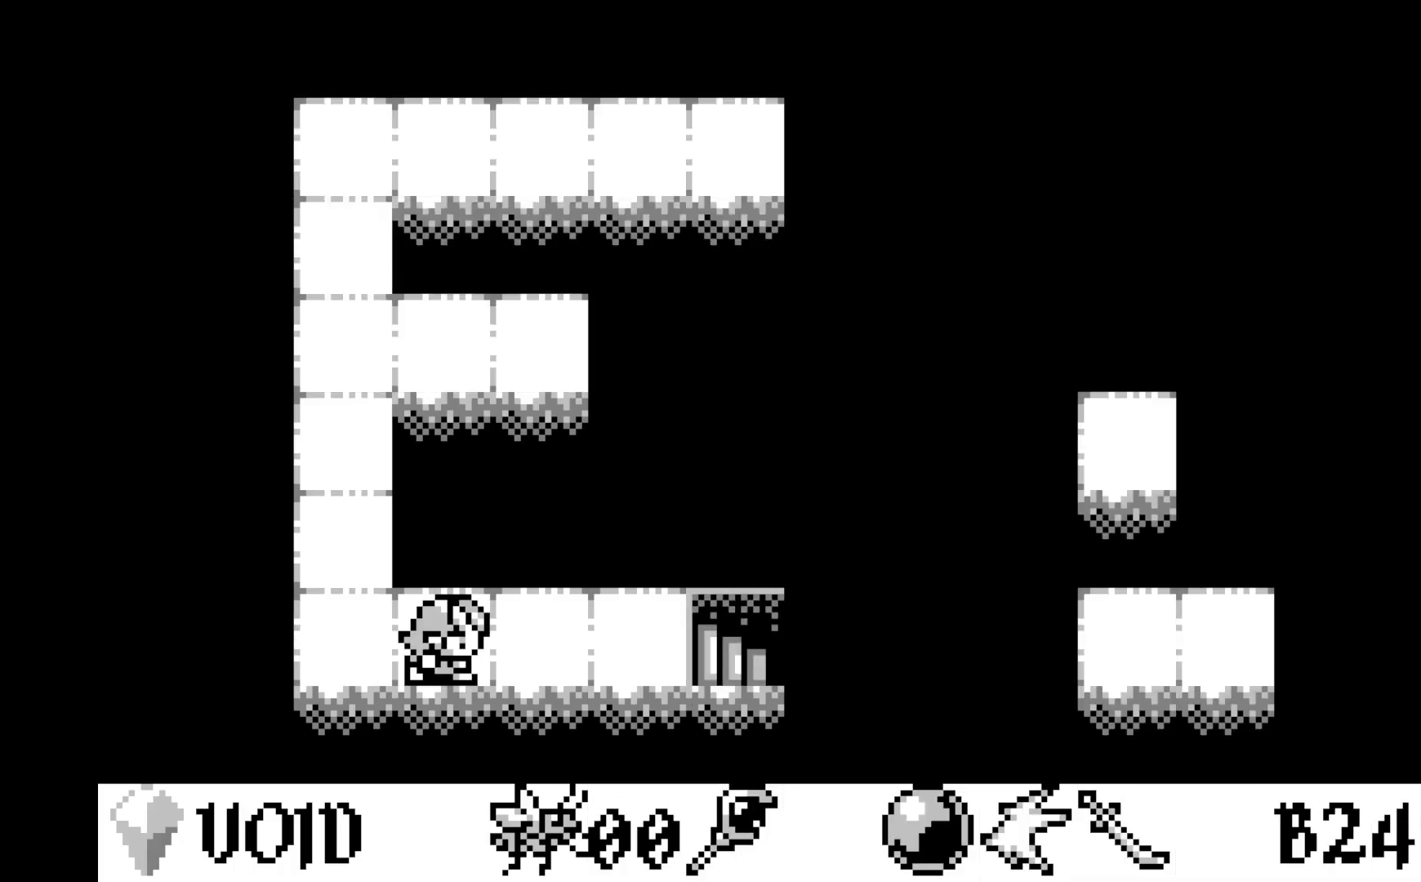
{"buttons": [], "left_stick": "center", "events": [[117, "DPAD_RIGHT", "up"], [167, "DPAD_RIGHT", "down"], [283, "DPAD_RIGHT", "up"], [333, "DPAD_RIGHT", "down"], [467, "DPAD_RIGHT", "up"]]}
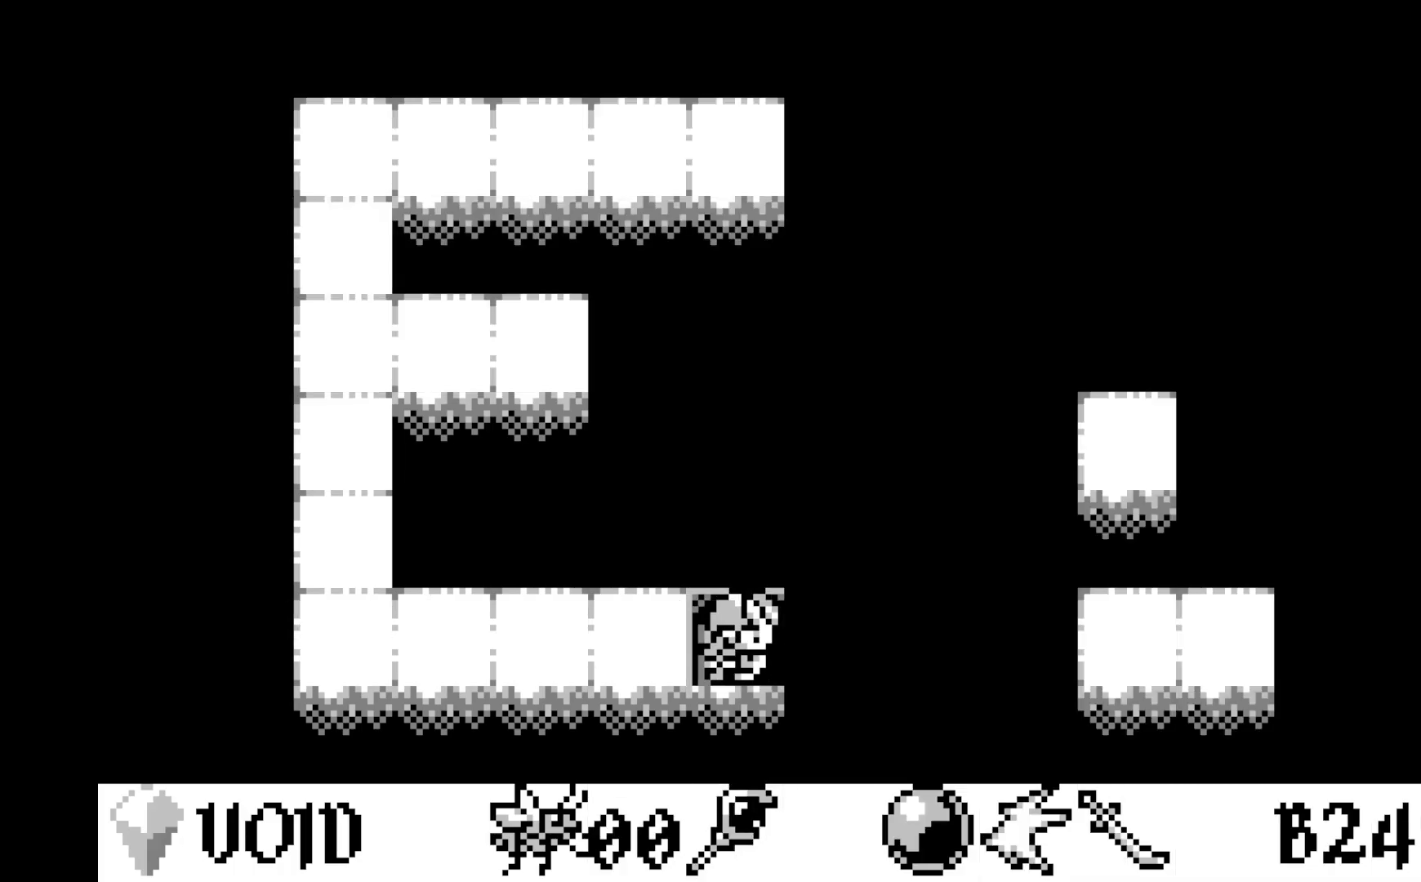
{"buttons": [], "left_stick": "center", "events": []}
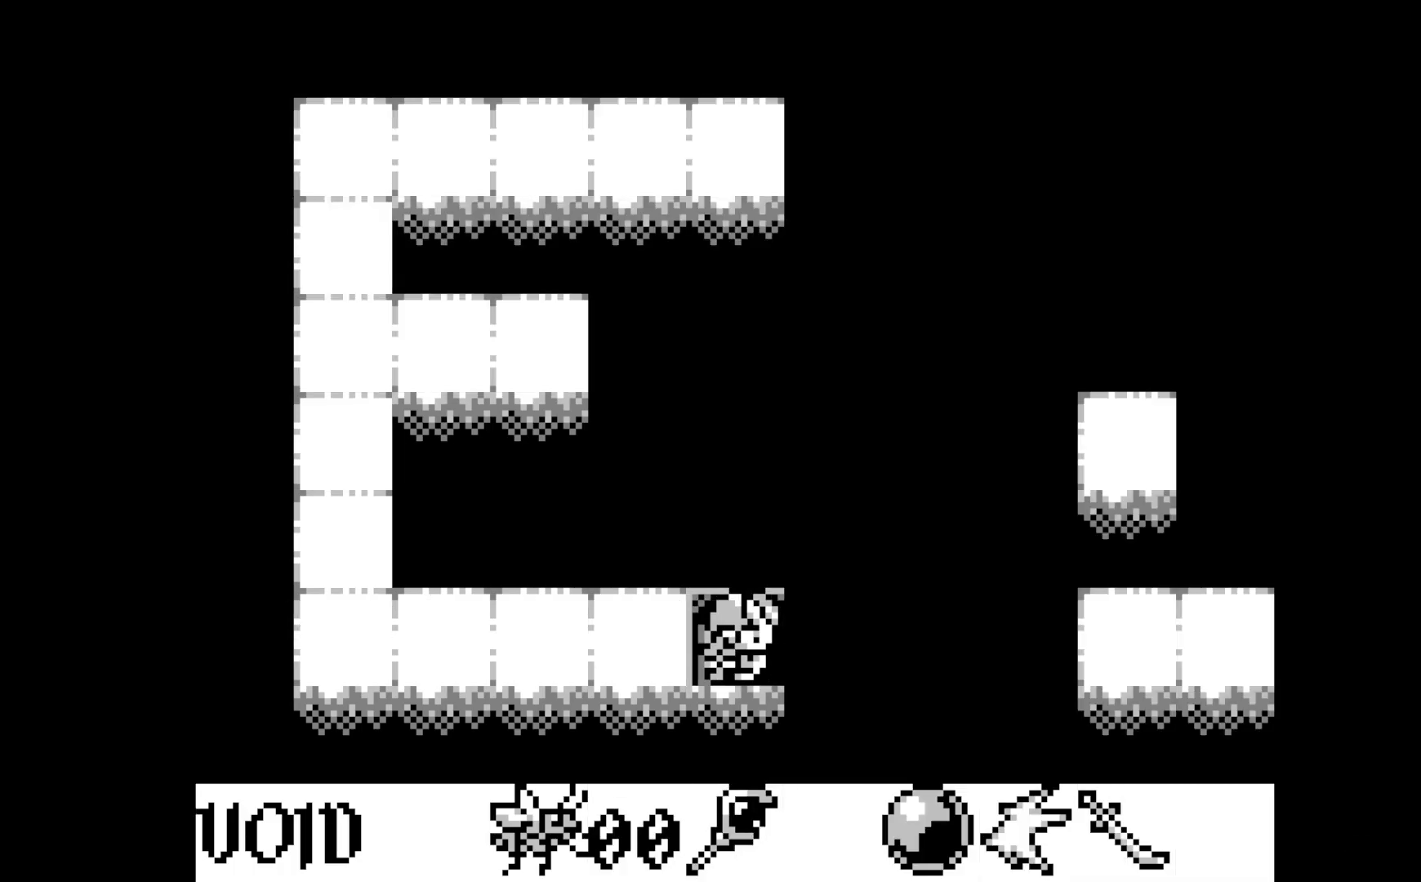
{"buttons": [], "left_stick": "center", "events": []}
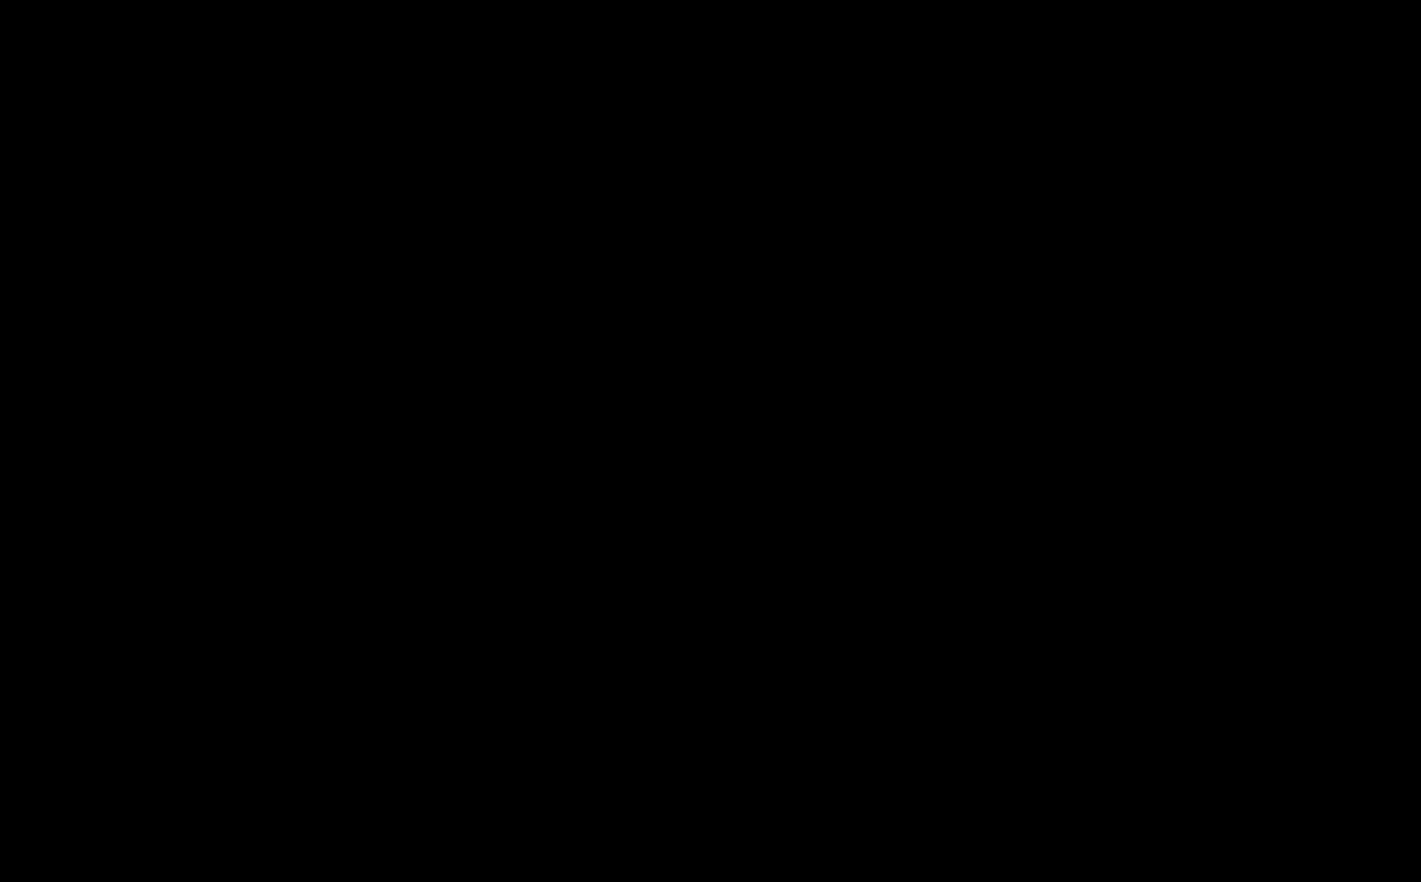
{"buttons": [], "left_stick": "center", "events": []}
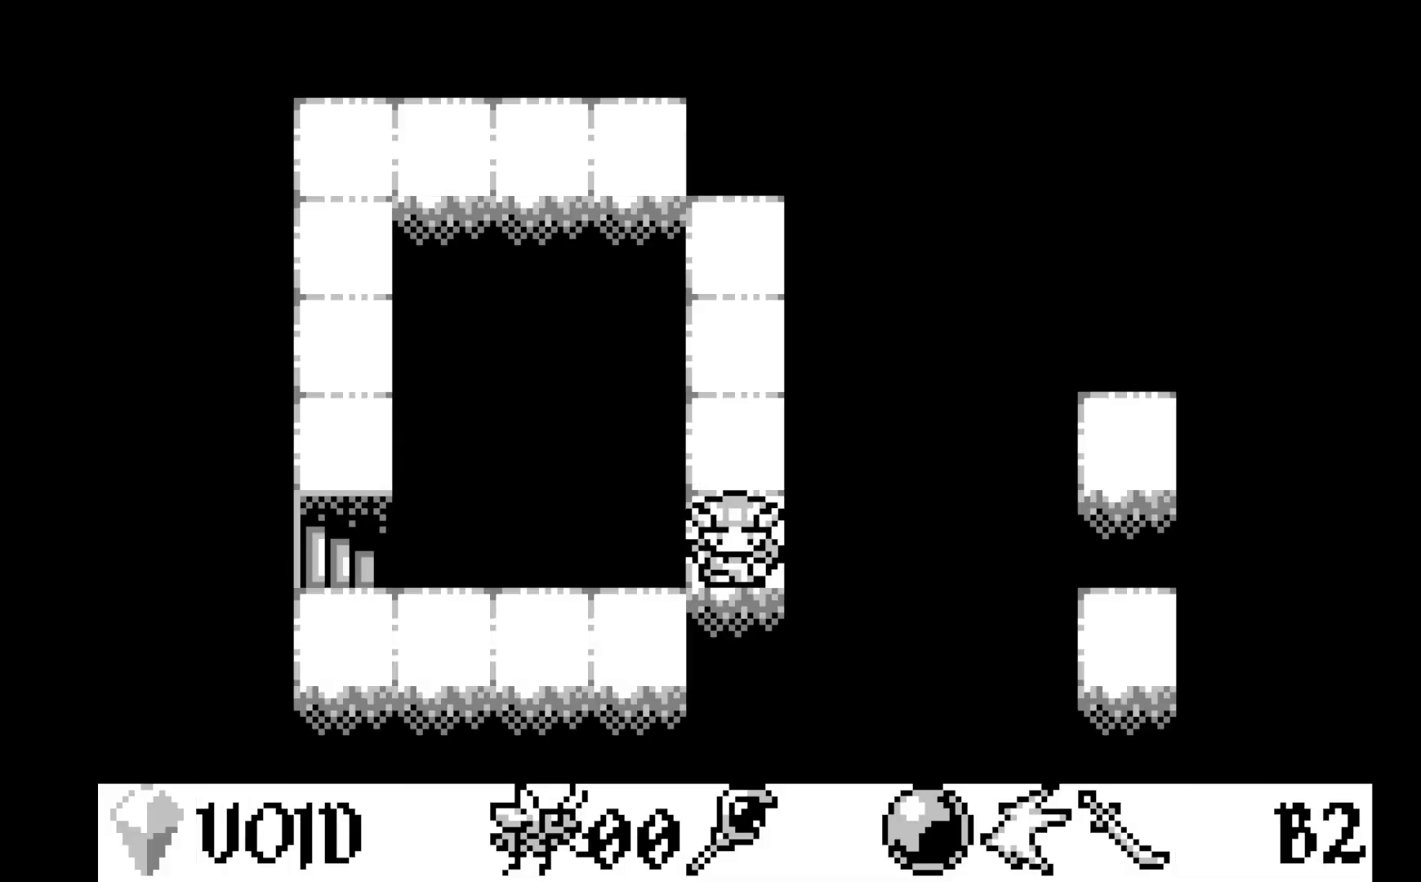
{"buttons": [], "left_stick": "center", "events": []}
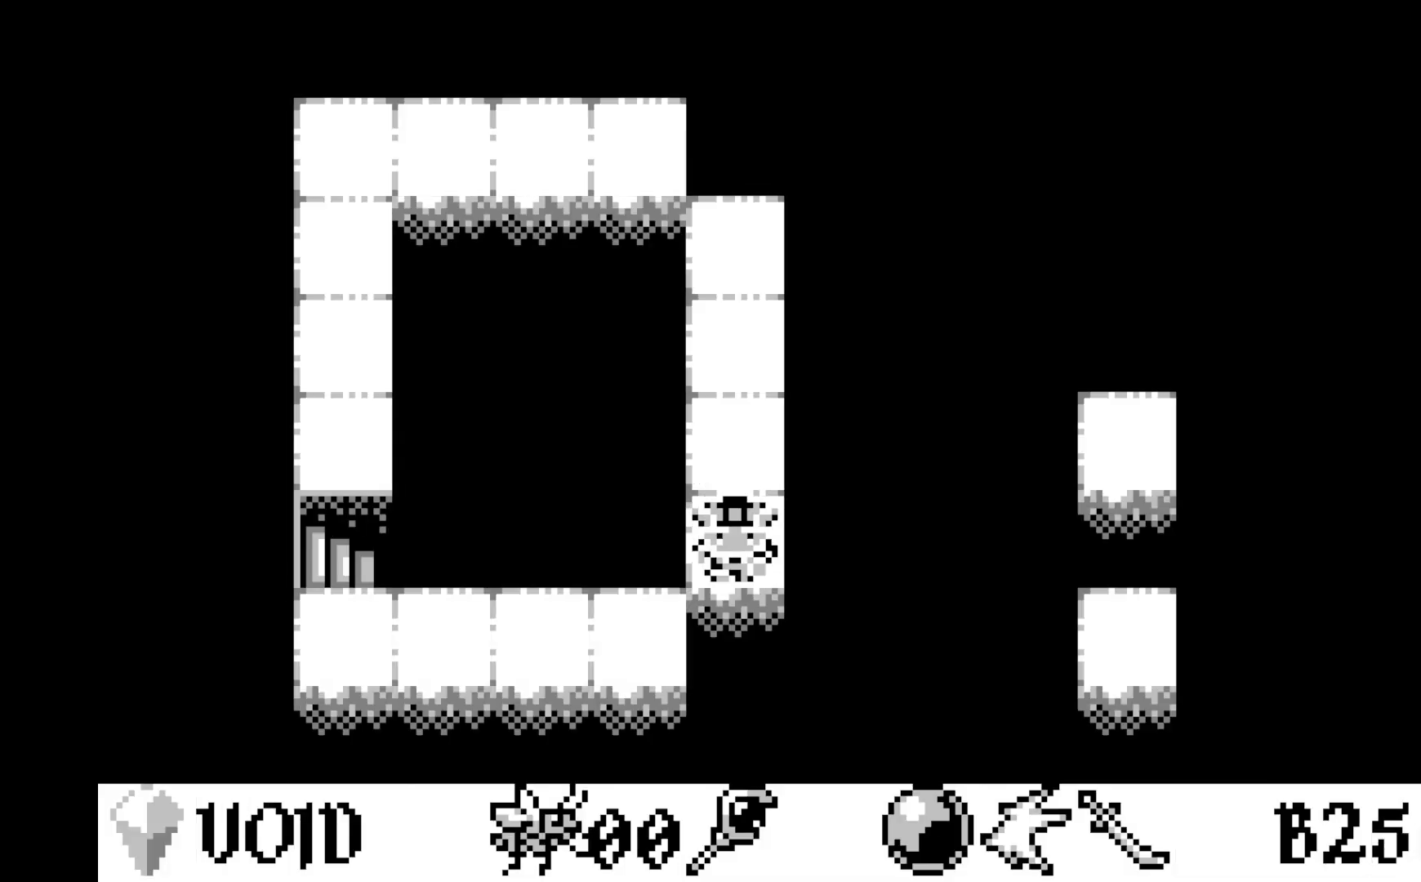
{"buttons": ["DPAD_DOWN"], "left_stick": "center", "events": [[200, "DPAD_LEFT", "down"], [300, "DPAD_LEFT", "up"], [433, "DPAD_DOWN", "down"]]}
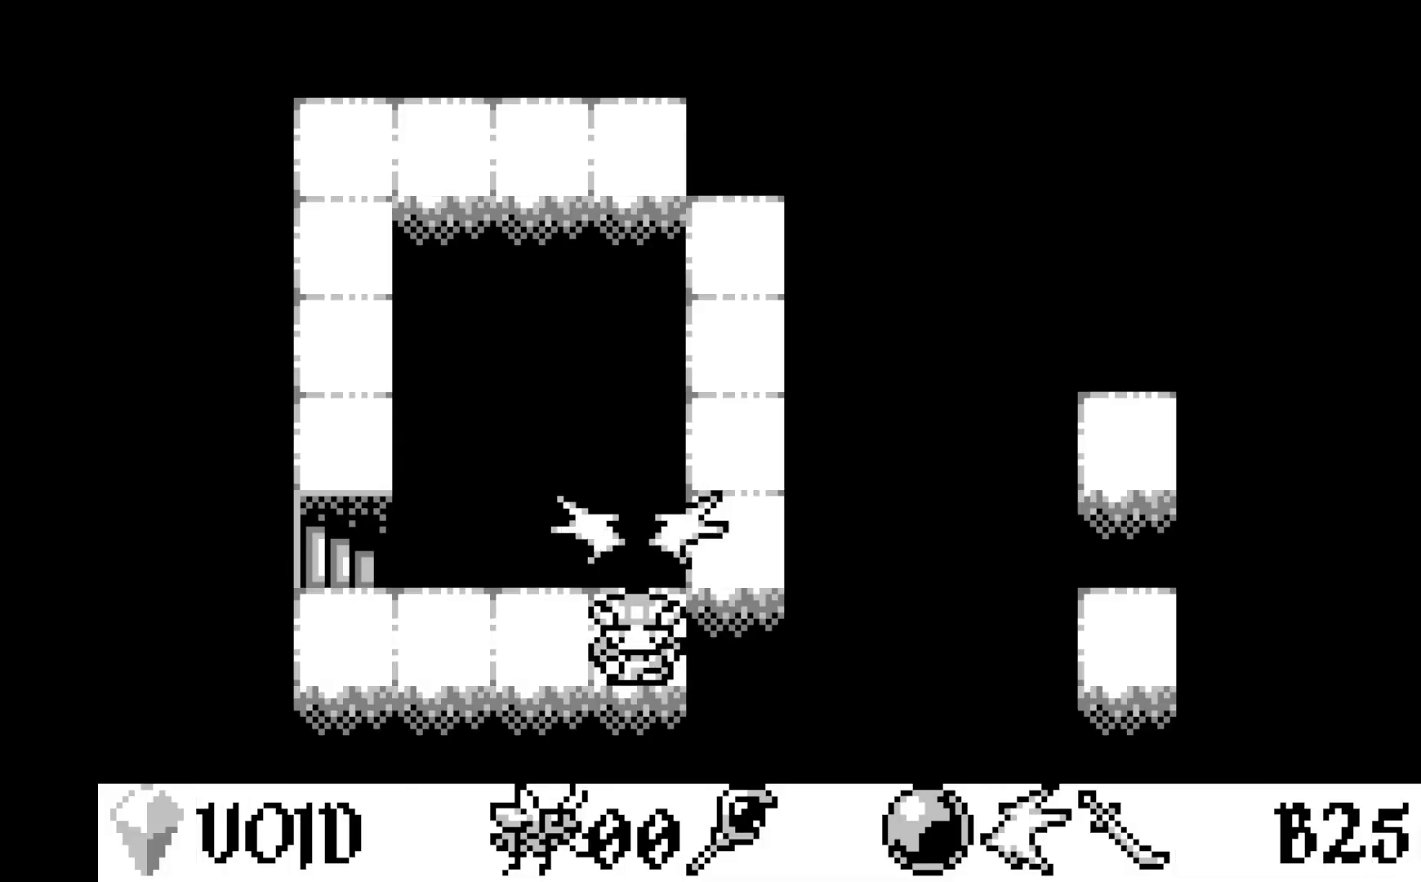
{"buttons": ["DPAD_LEFT"], "left_stick": "center", "events": [[33, "DPAD_DOWN", "up"], [117, "DPAD_LEFT", "down"], [233, "DPAD_LEFT", "up"], [317, "DPAD_LEFT", "down"], [417, "DPAD_LEFT", "up"], [483, "DPAD_LEFT", "down"]]}
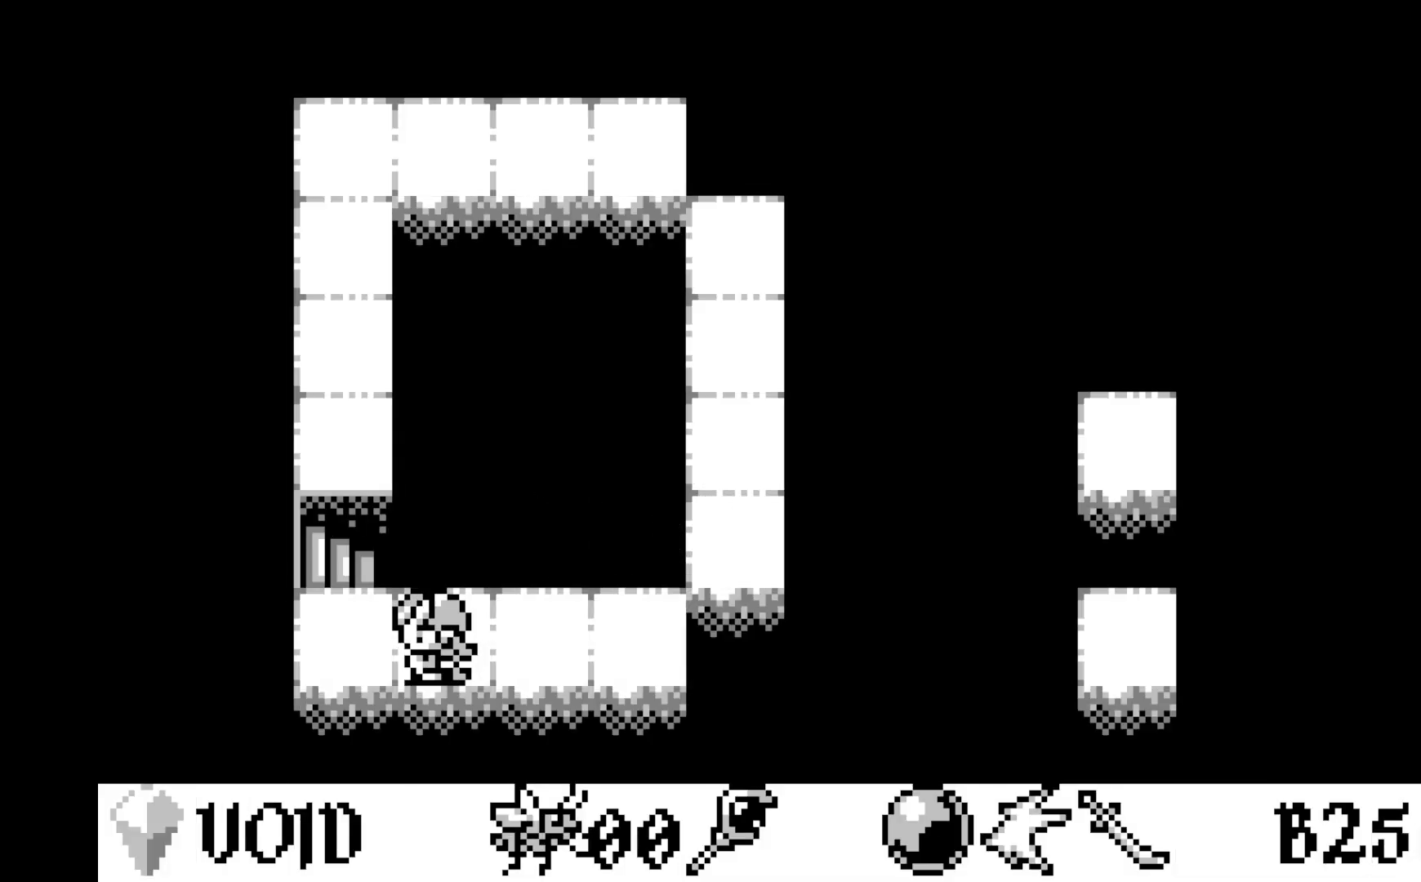
{"buttons": [], "left_stick": "center", "events": [[100, "DPAD_LEFT", "up"], [183, "DPAD_UP", "down"], [317, "DPAD_UP", "up"]]}
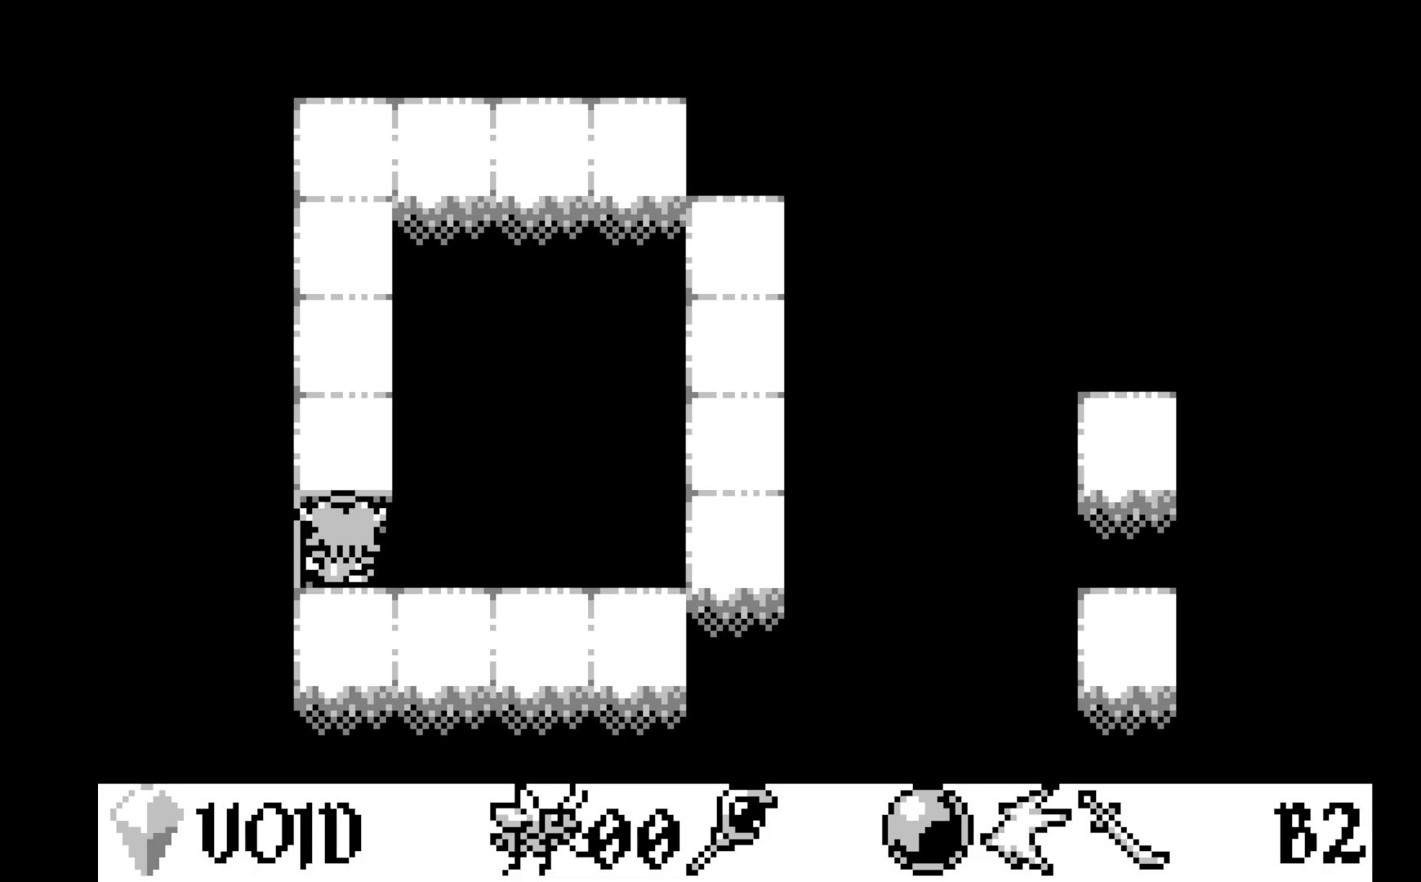
{"buttons": [], "left_stick": "center", "events": []}
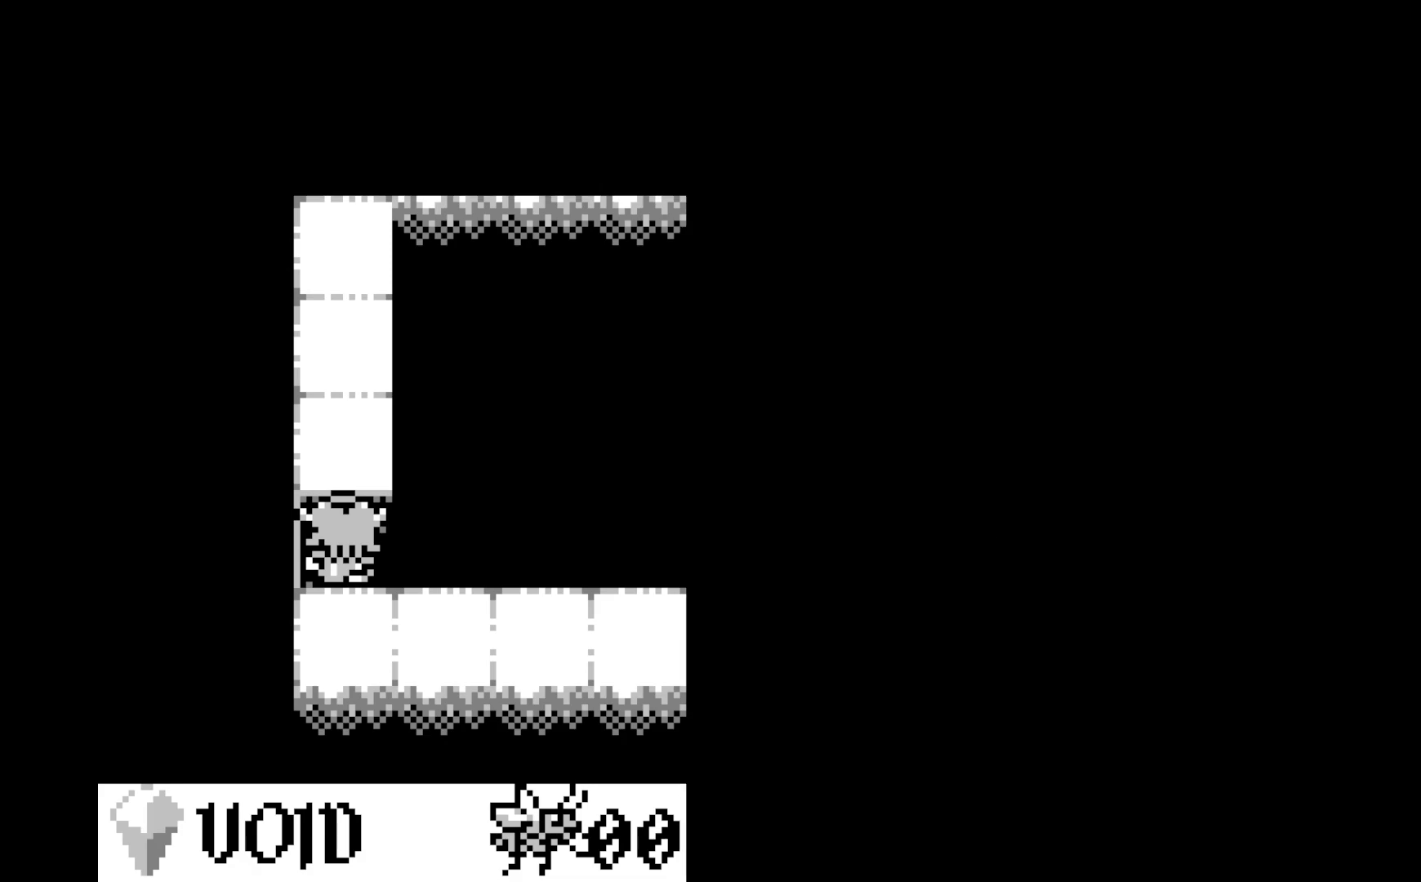
{"buttons": [], "left_stick": "center", "events": []}
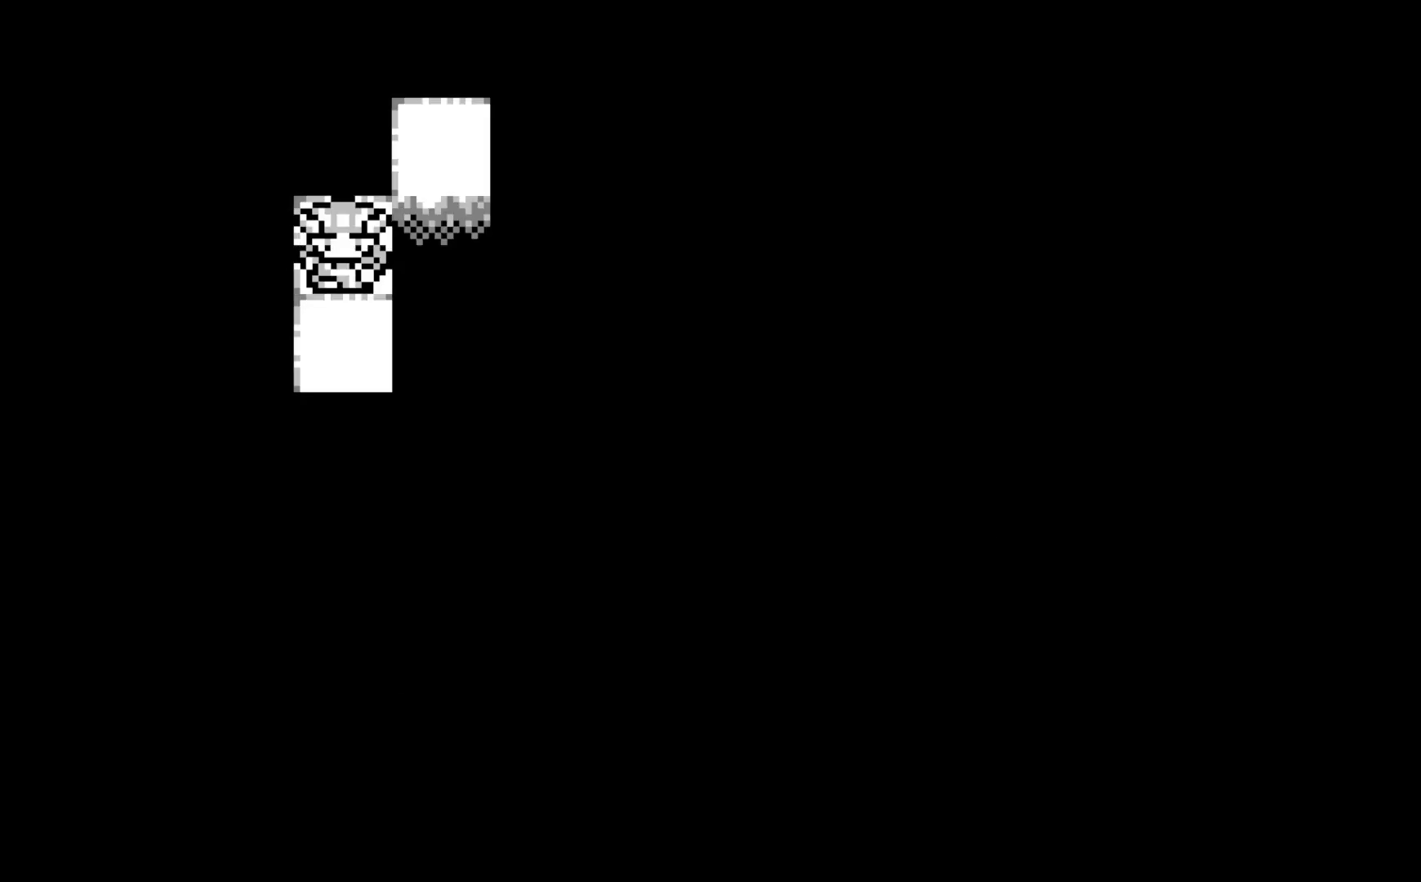
{"buttons": [], "left_stick": "center", "events": []}
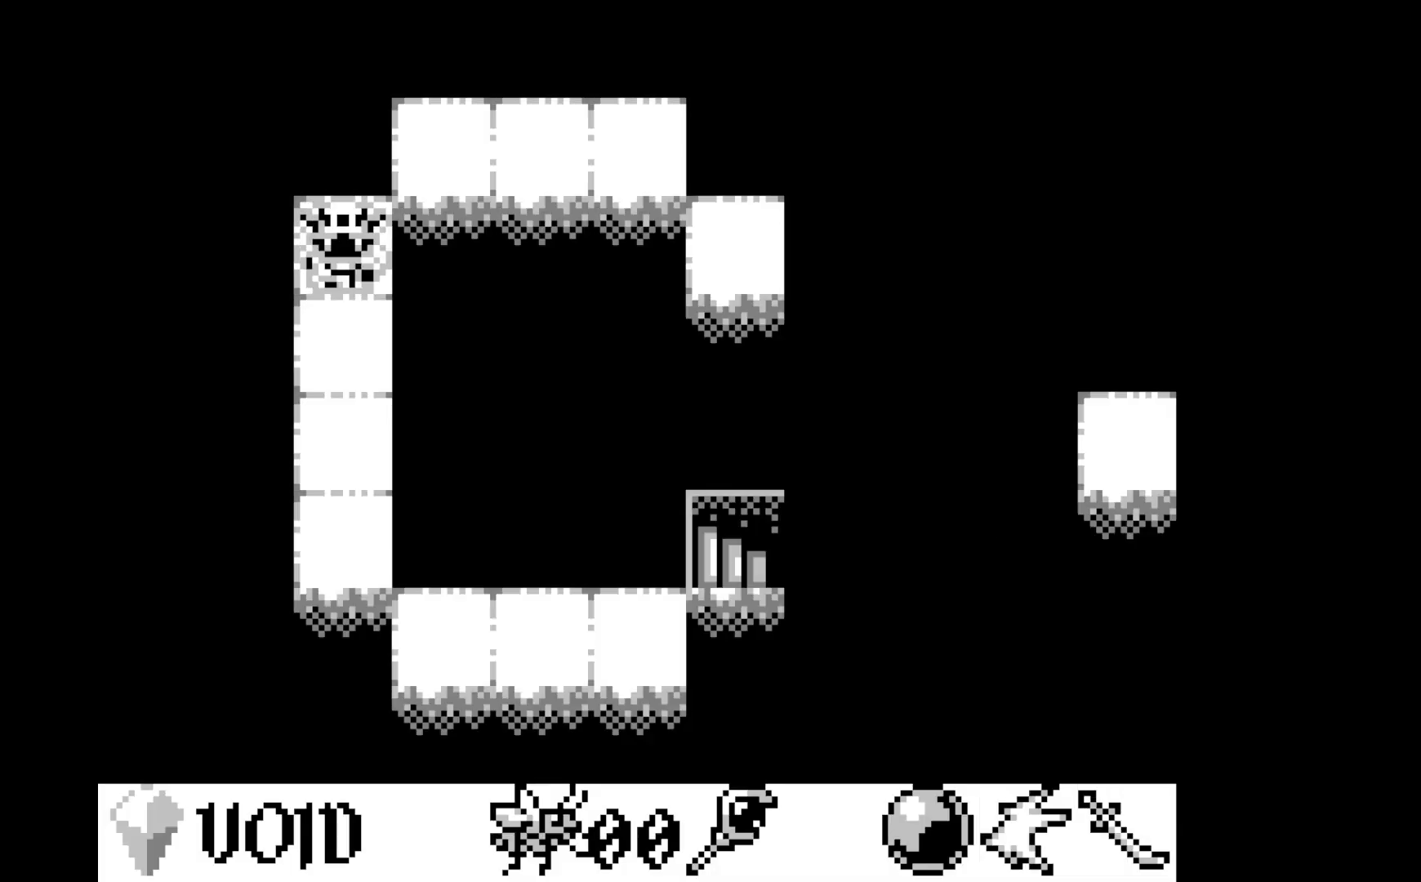
{"buttons": [], "left_stick": "center", "events": [[417, "DPAD_DOWN", "down"], [500, "DPAD_DOWN", "up"]]}
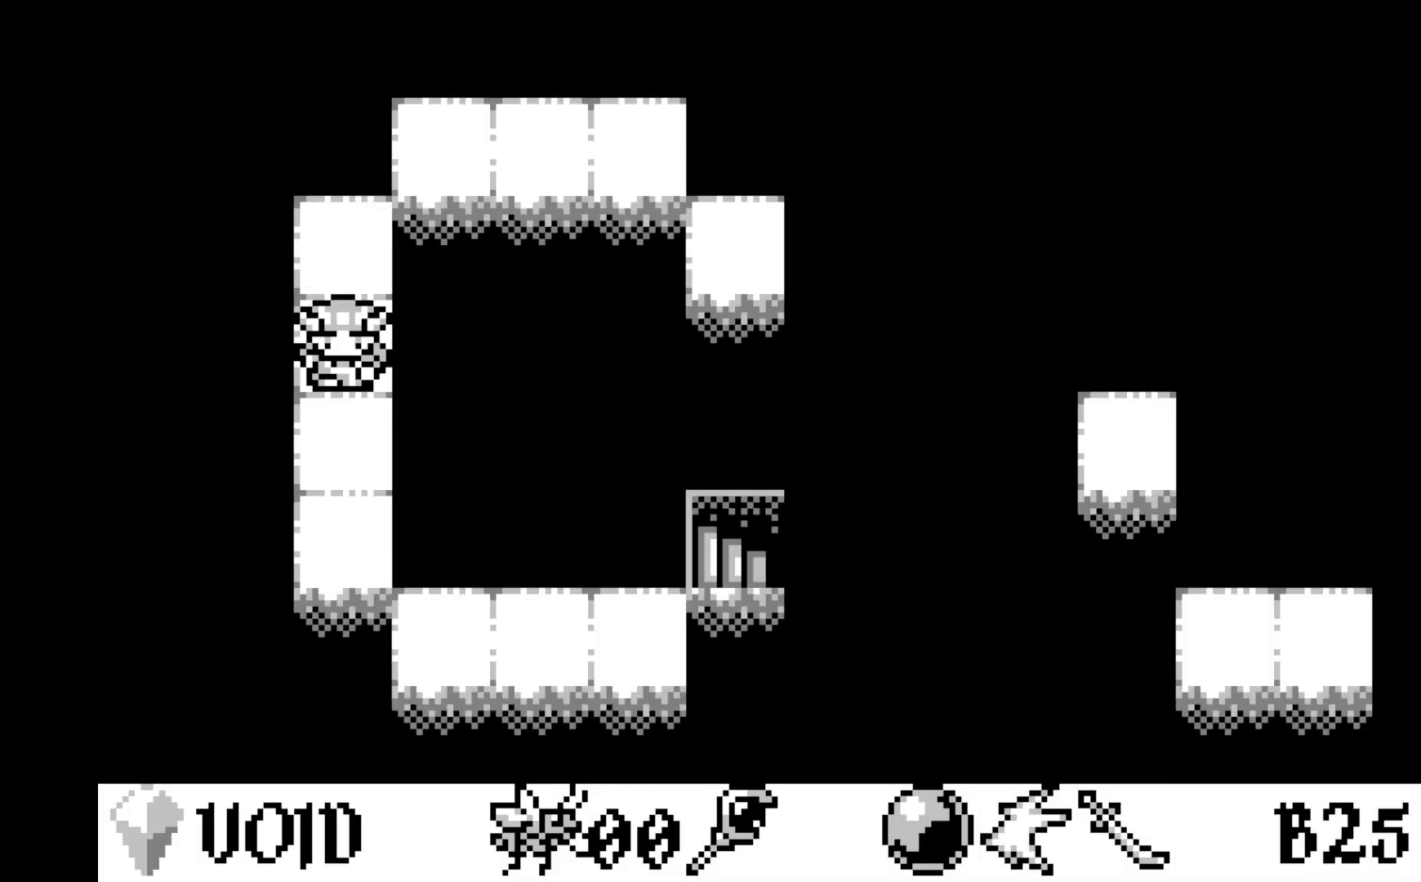
{"buttons": ["DPAD_DOWN"], "left_stick": "center", "events": [[100, "DPAD_DOWN", "down"], [167, "DPAD_DOWN", "up"], [267, "DPAD_DOWN", "down"], [350, "DPAD_DOWN", "up"], [417, "DPAD_DOWN", "down"]]}
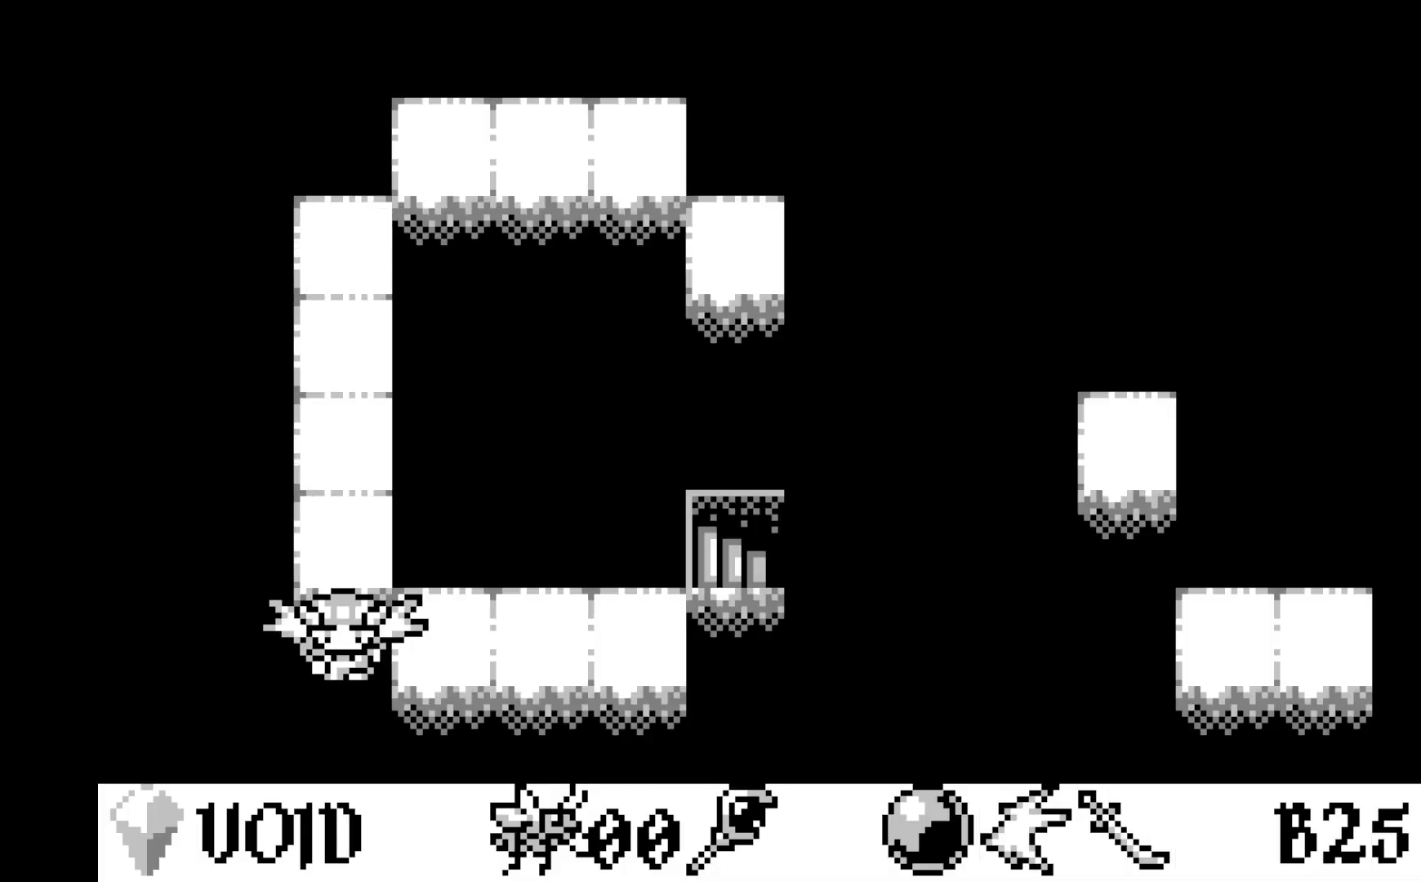
{"buttons": [], "left_stick": "center", "events": [[17, "DPAD_DOWN", "up"], [117, "DPAD_RIGHT", "down"], [233, "DPAD_RIGHT", "up"], [333, "DPAD_RIGHT", "down"], [433, "DPAD_RIGHT", "up"]]}
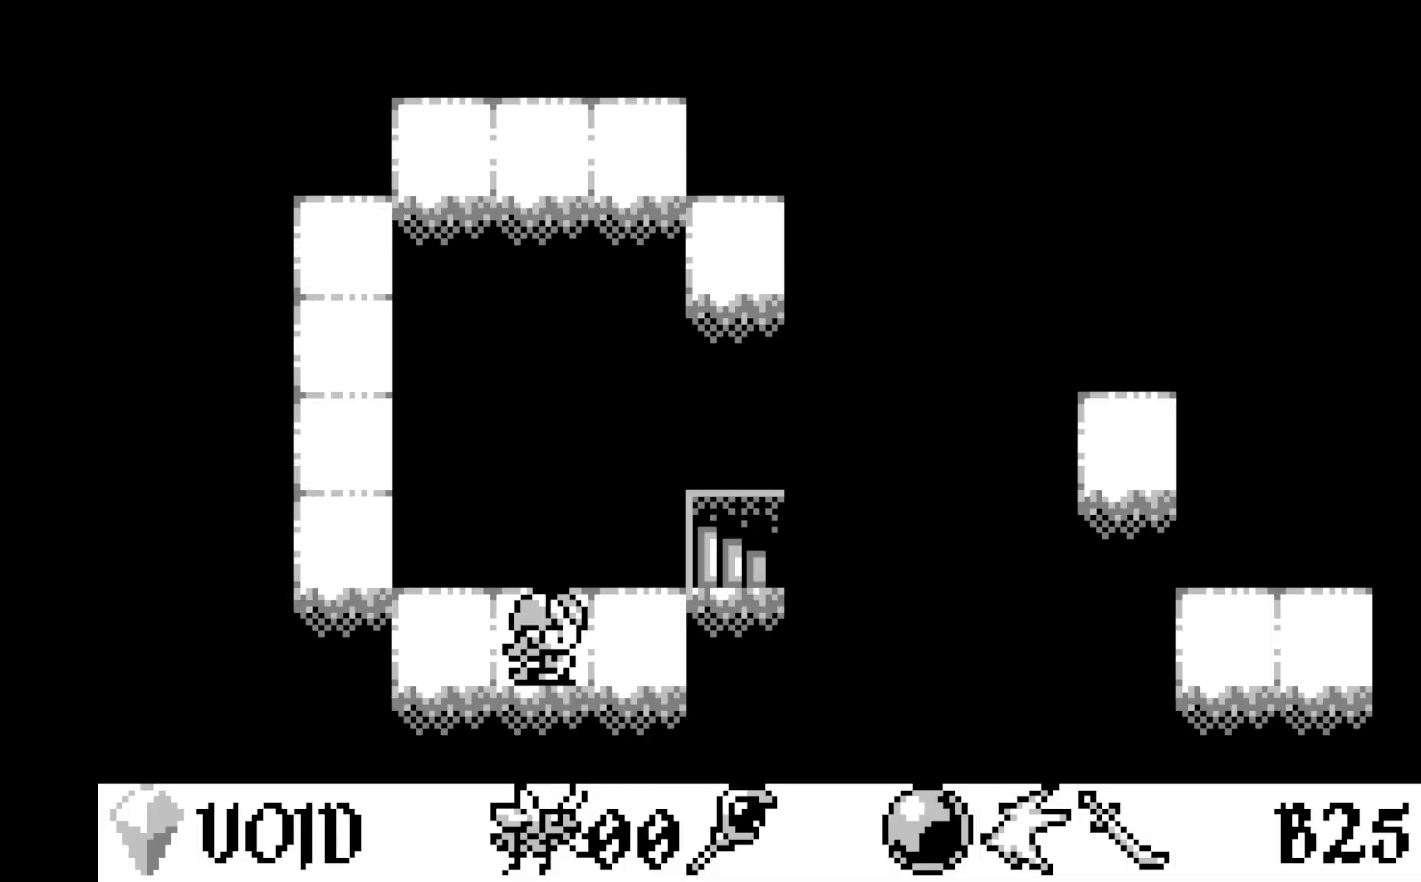
{"buttons": [], "left_stick": "center", "events": [[17, "DPAD_RIGHT", "down"], [100, "DPAD_RIGHT", "up"], [183, "DPAD_RIGHT", "down"], [283, "DPAD_RIGHT", "up"], [333, "DPAD_UP", "down"], [450, "DPAD_UP", "up"]]}
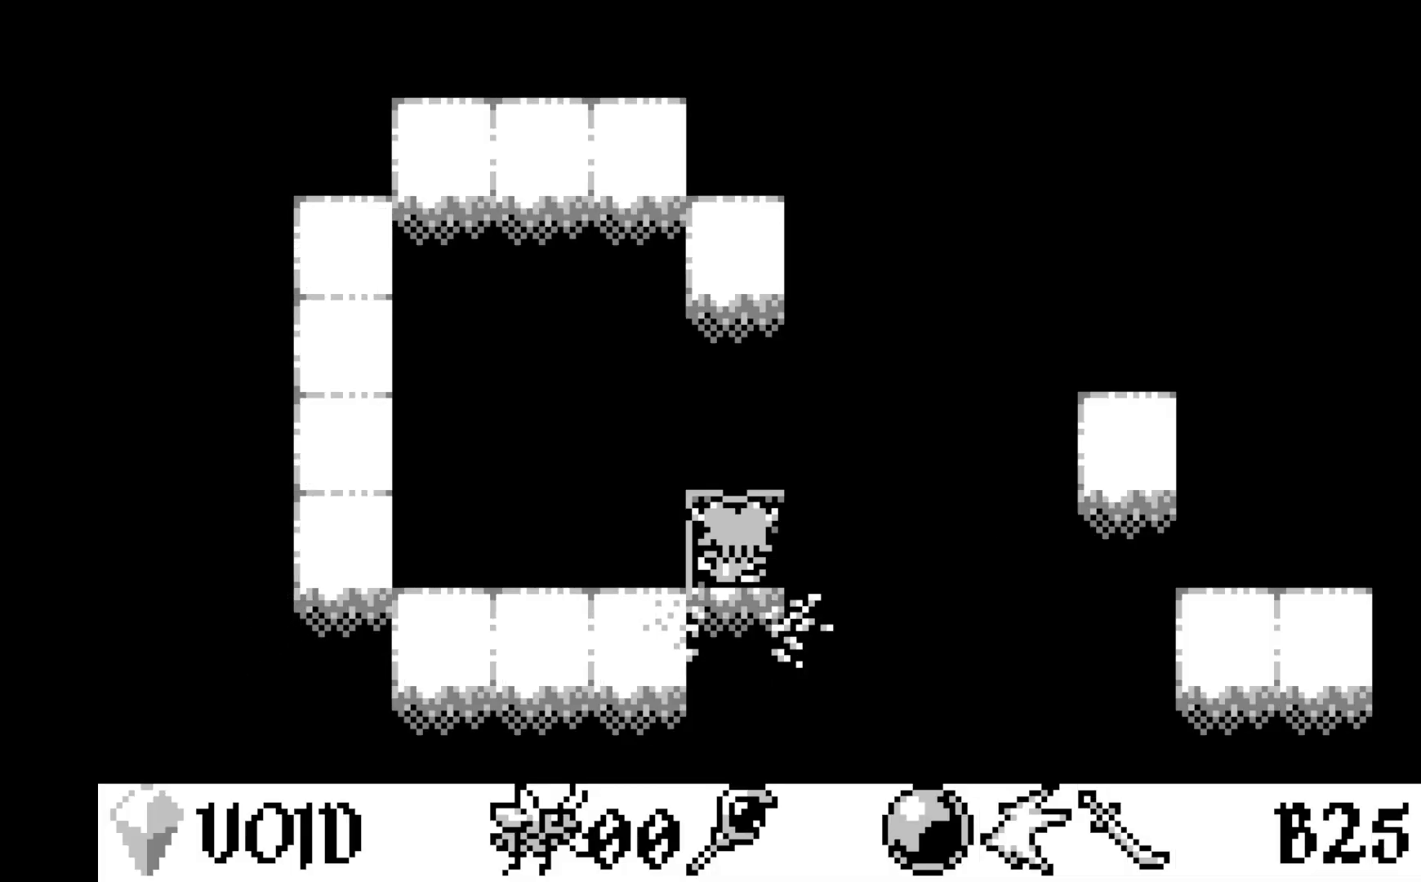
{"buttons": [], "left_stick": "center", "events": []}
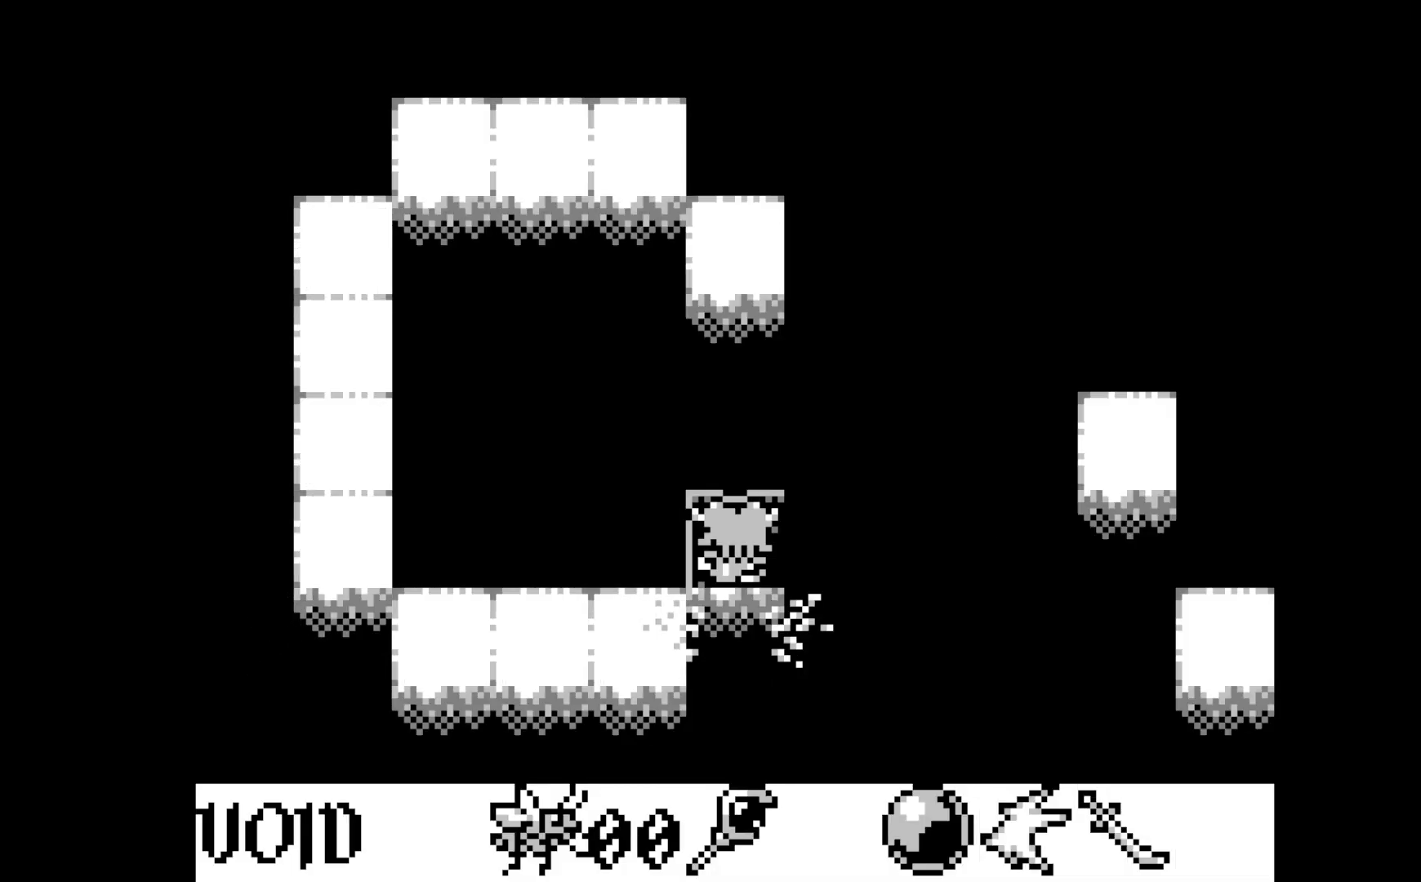
{"buttons": [], "left_stick": "center", "events": []}
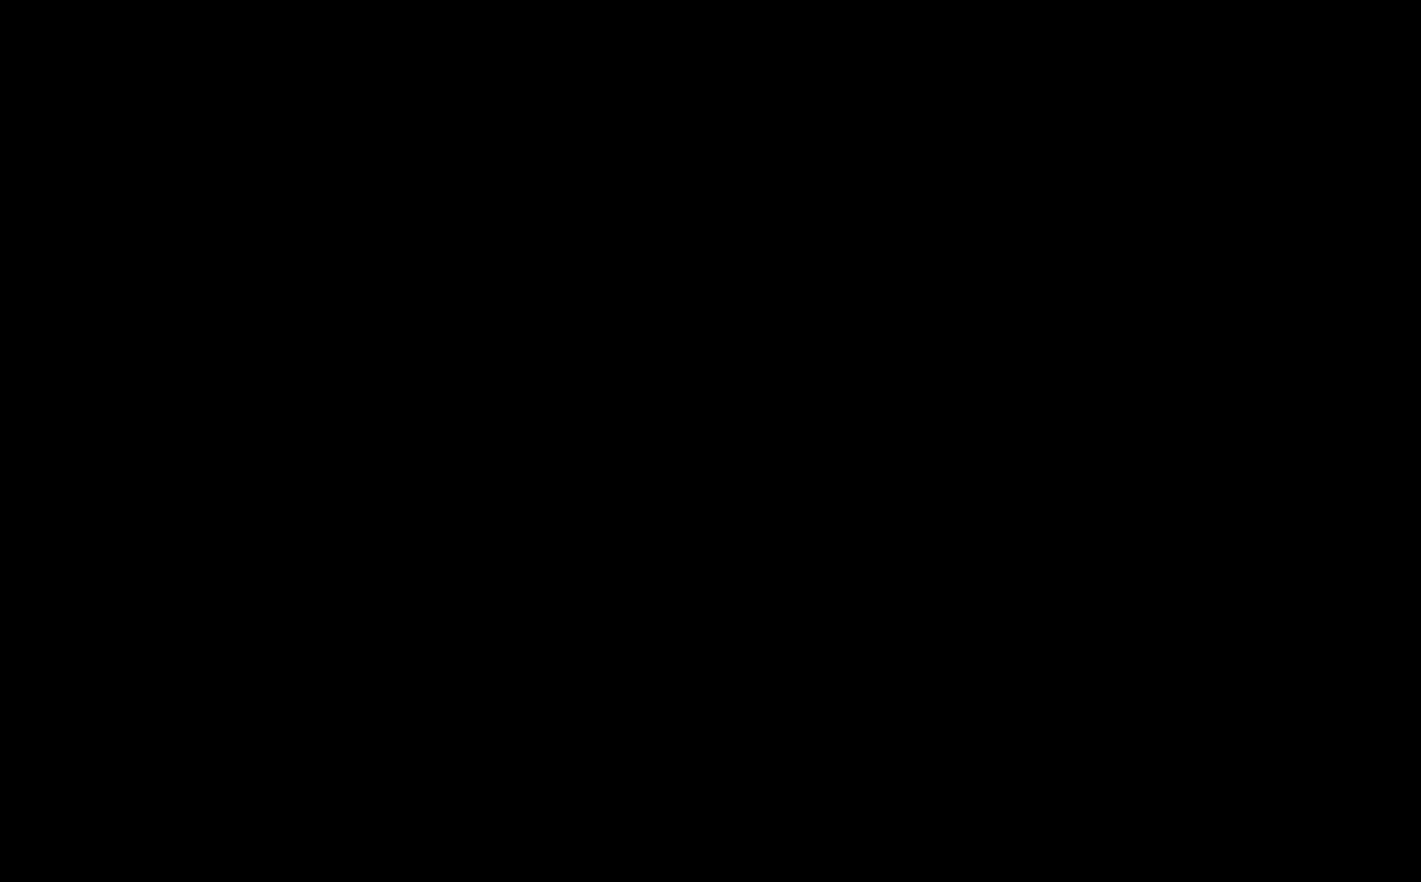
{"buttons": [], "left_stick": "center", "events": []}
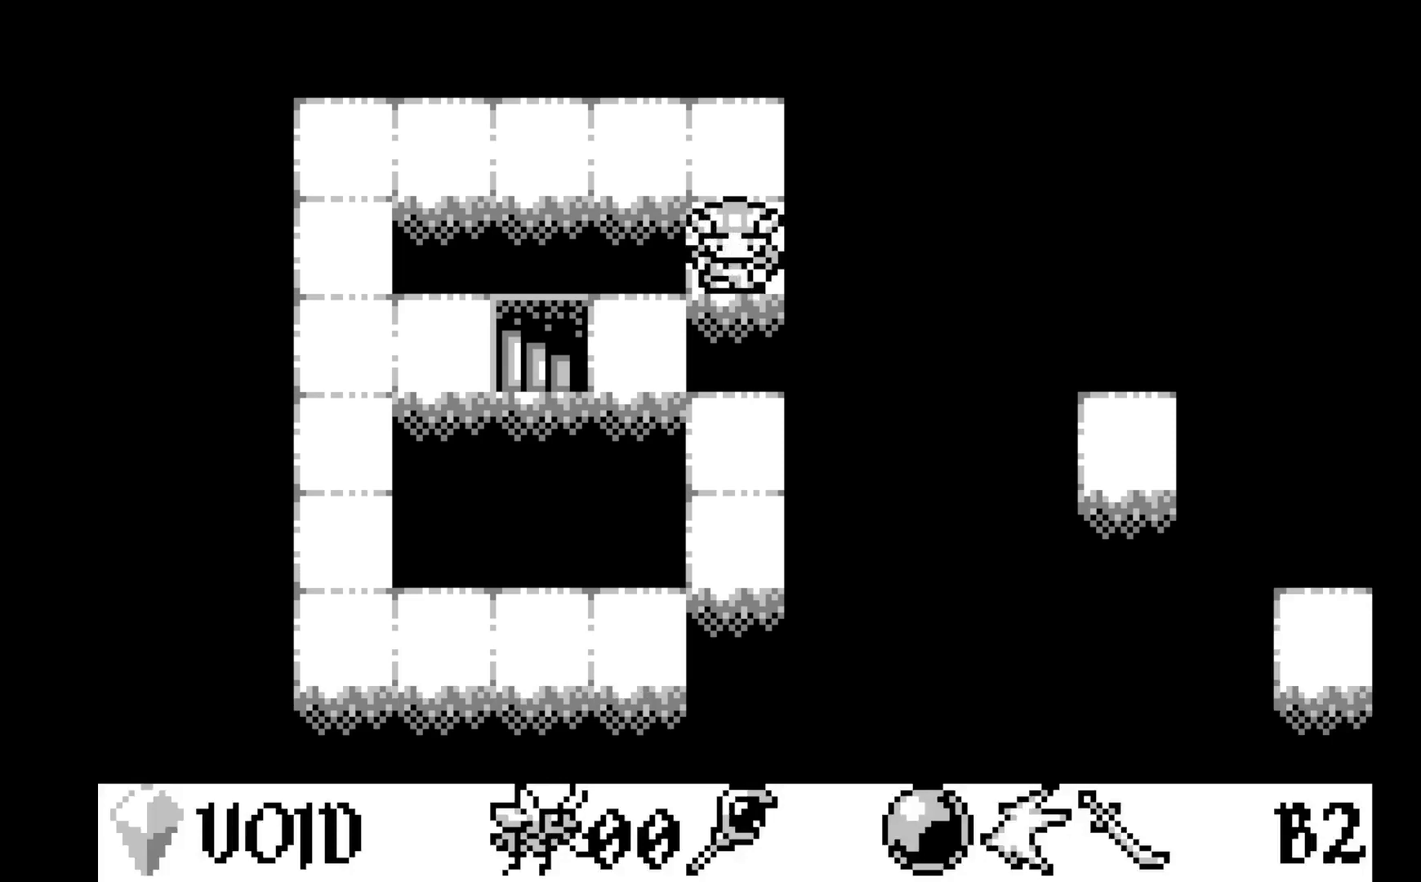
{"buttons": ["DPAD_DOWN"], "left_stick": "center", "events": [[500, "DPAD_DOWN", "down"]]}
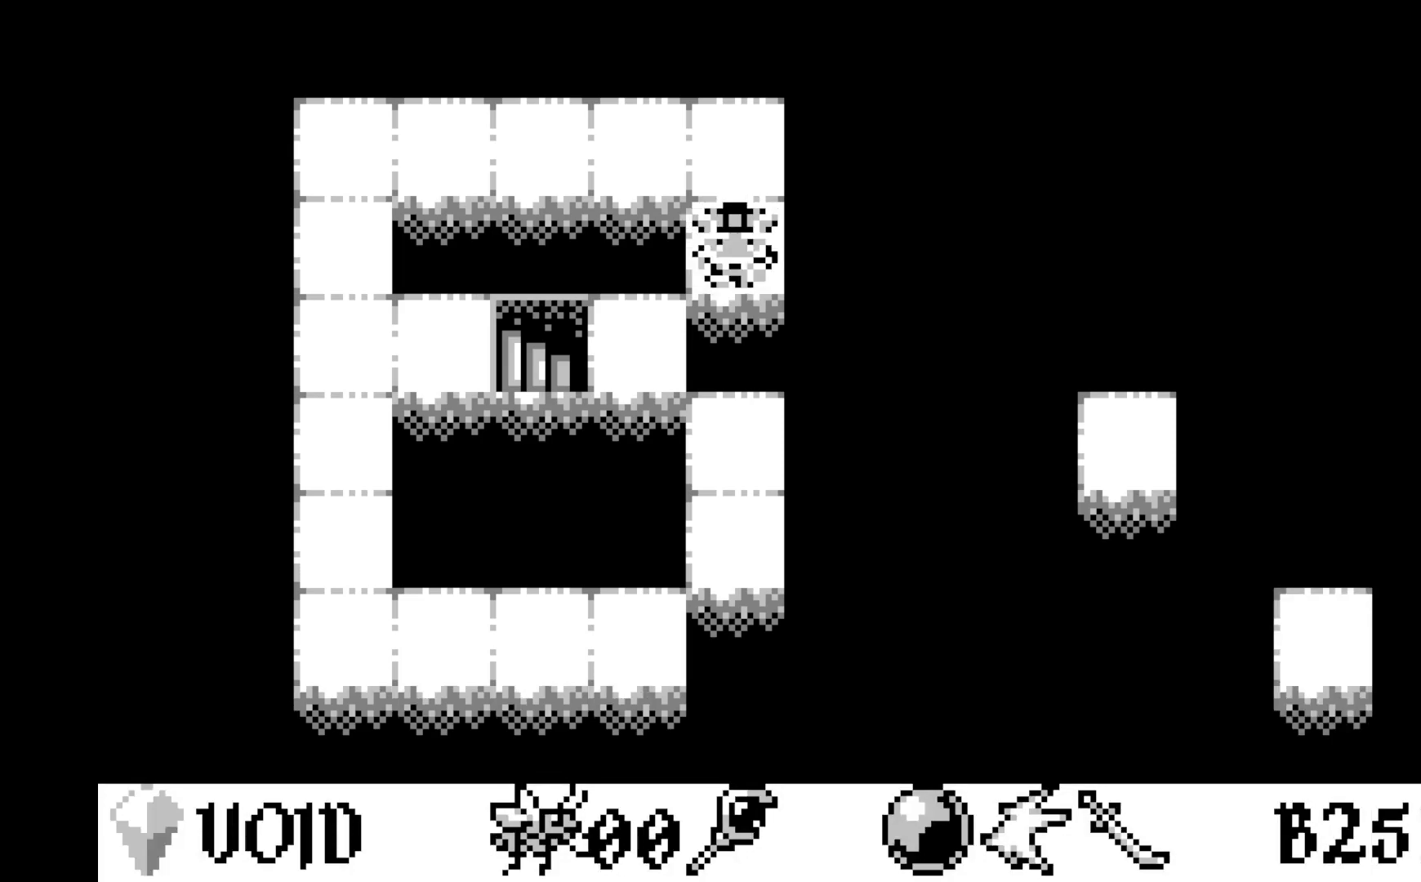
{"buttons": [], "left_stick": "center", "events": [[100, "DPAD_DOWN", "up"]]}
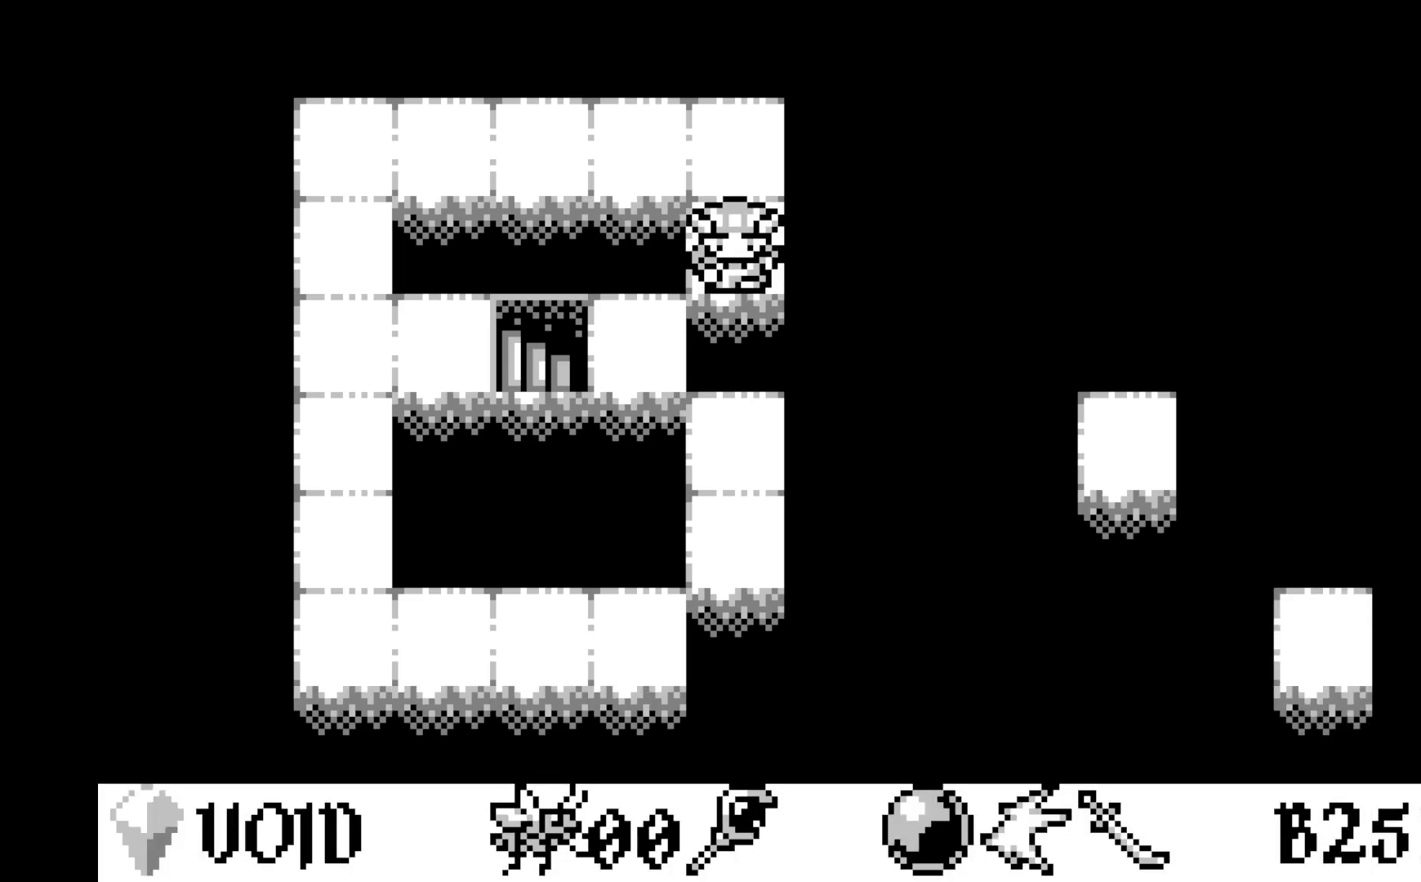
{"buttons": ["DPAD_LEFT"], "left_stick": "center", "events": [[50, "DPAD_DOWN", "down"], [150, "DPAD_DOWN", "up"], [217, "DPAD_LEFT", "down"], [333, "DPAD_LEFT", "up"], [417, "DPAD_LEFT", "down"]]}
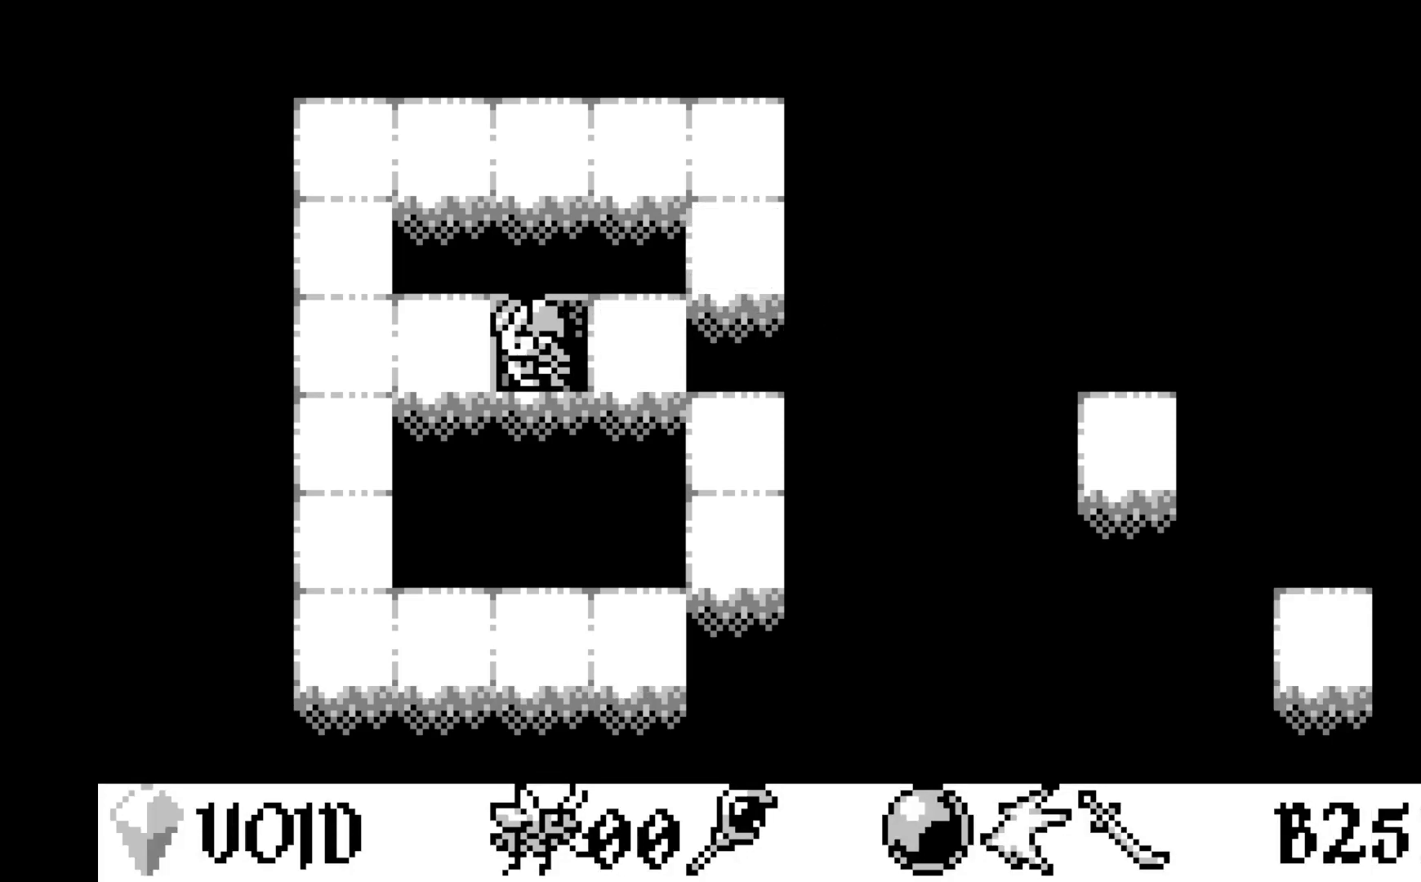
{"buttons": [], "left_stick": "center", "events": [[17, "DPAD_LEFT", "up"]]}
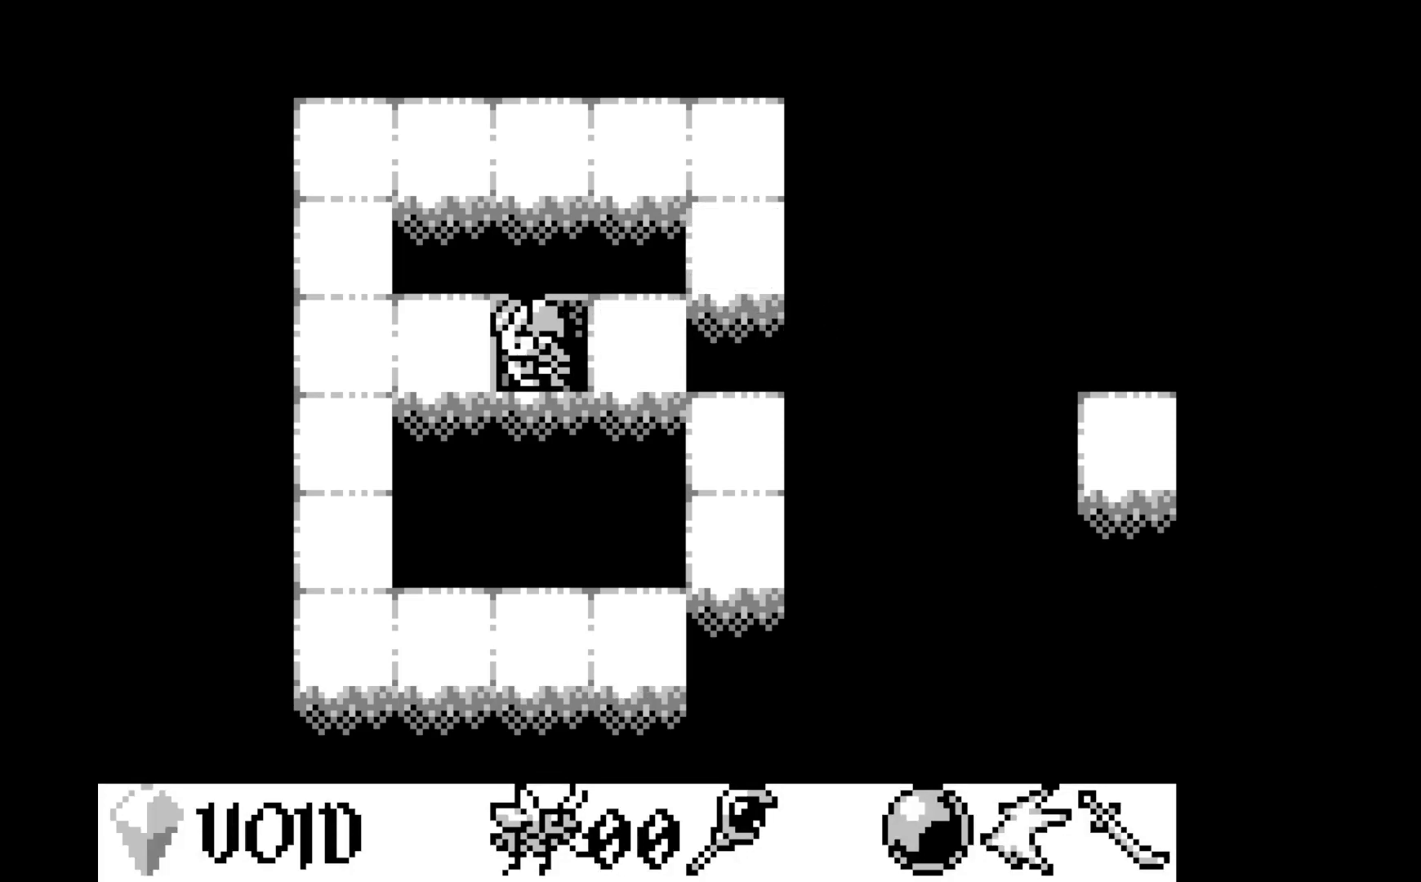
{"buttons": [], "left_stick": "center", "events": []}
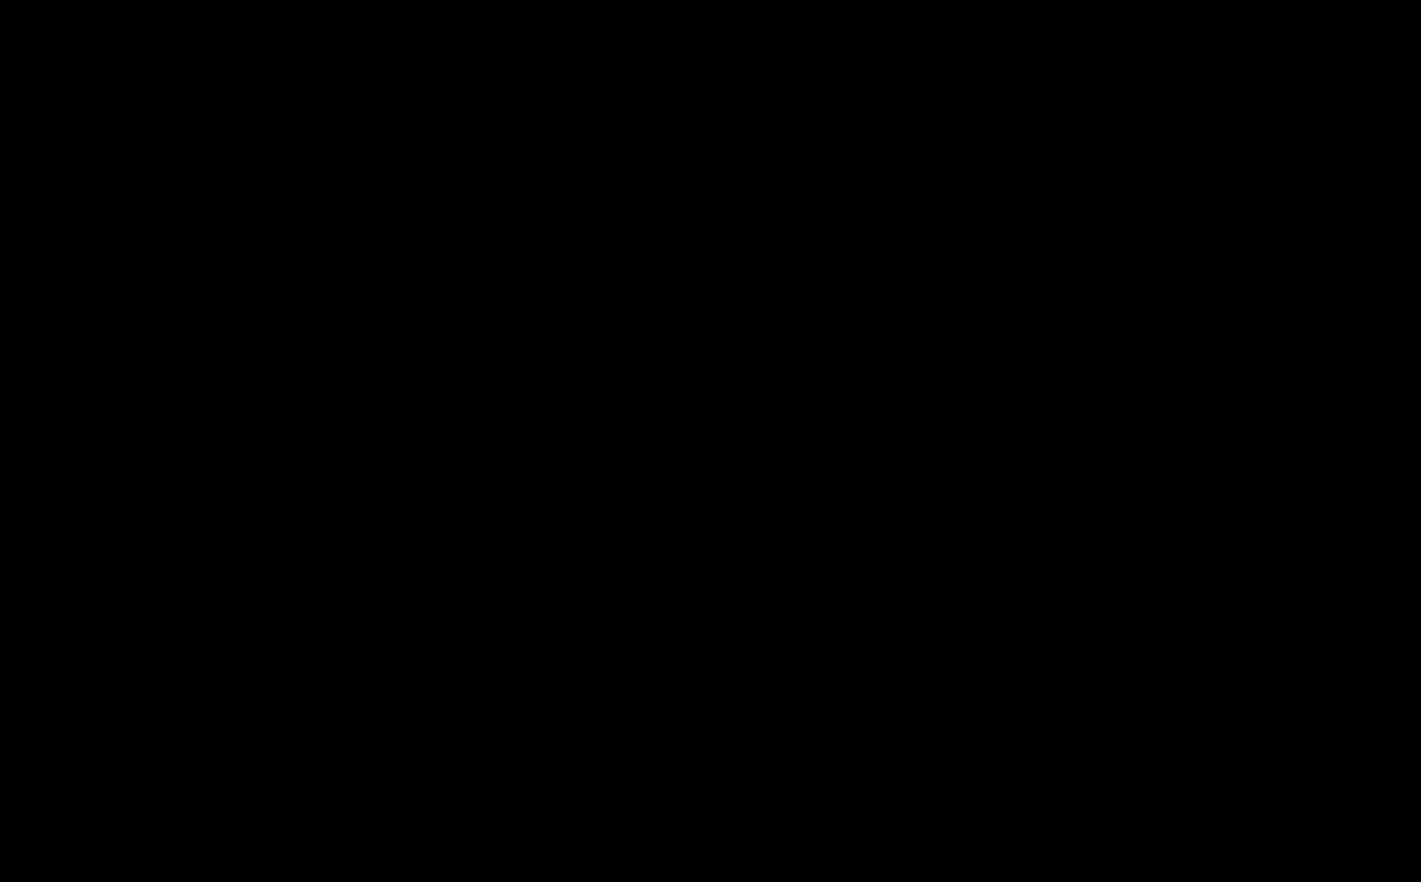
{"buttons": [], "left_stick": "center", "events": []}